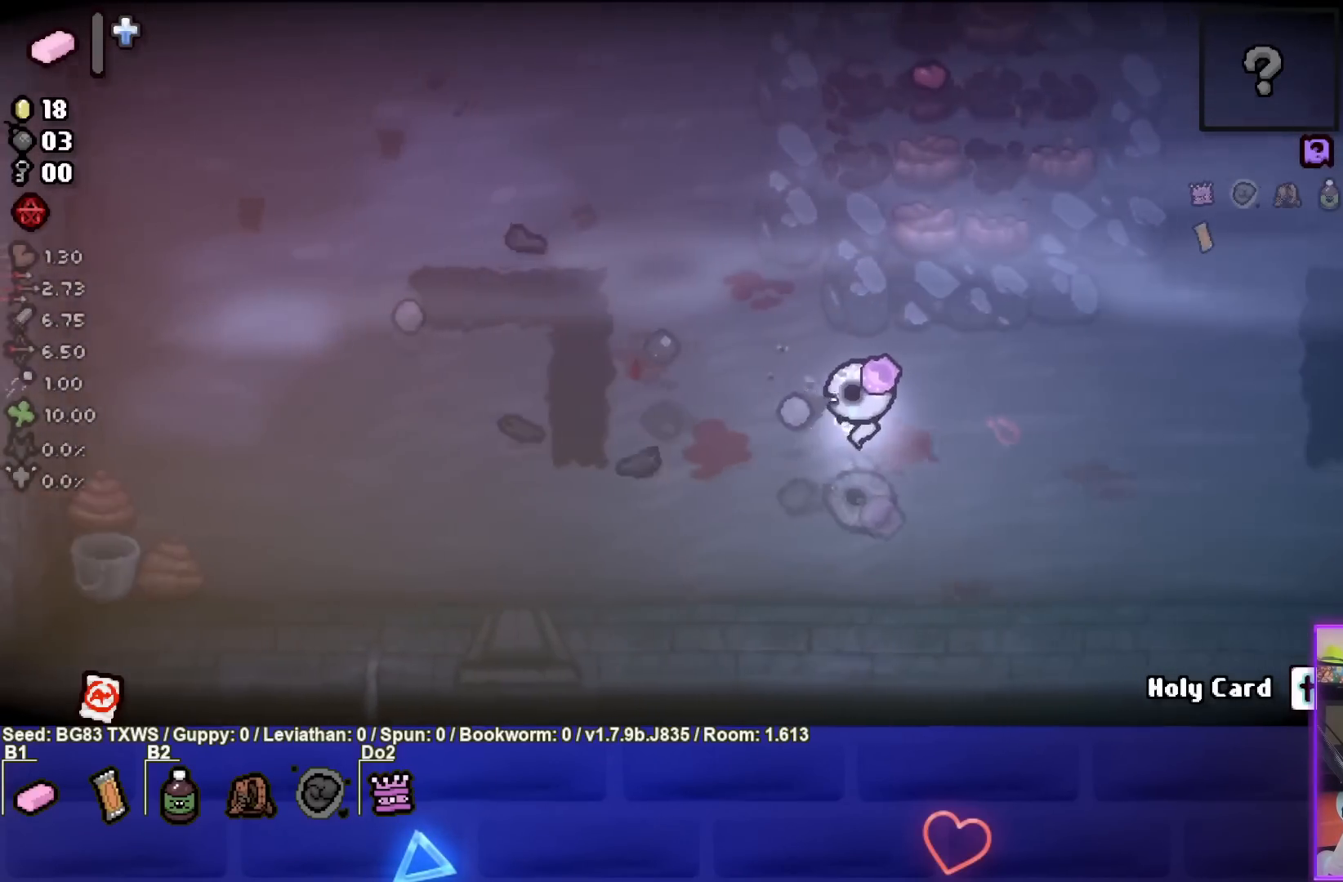
Gameplay with a controller (PlayStation layout); each line is a JSON object with the inputs held at the frame after it. "events" lists button and stick changes between this image and that frame as [ms after this image, input, new state], when the widget could be followed in between. Not read: right_stick.
{"buttons": ["SQUARE"], "left_stick": "right", "events": [[150, "left_stick", "center"], [200, "left_stick", "right"]]}
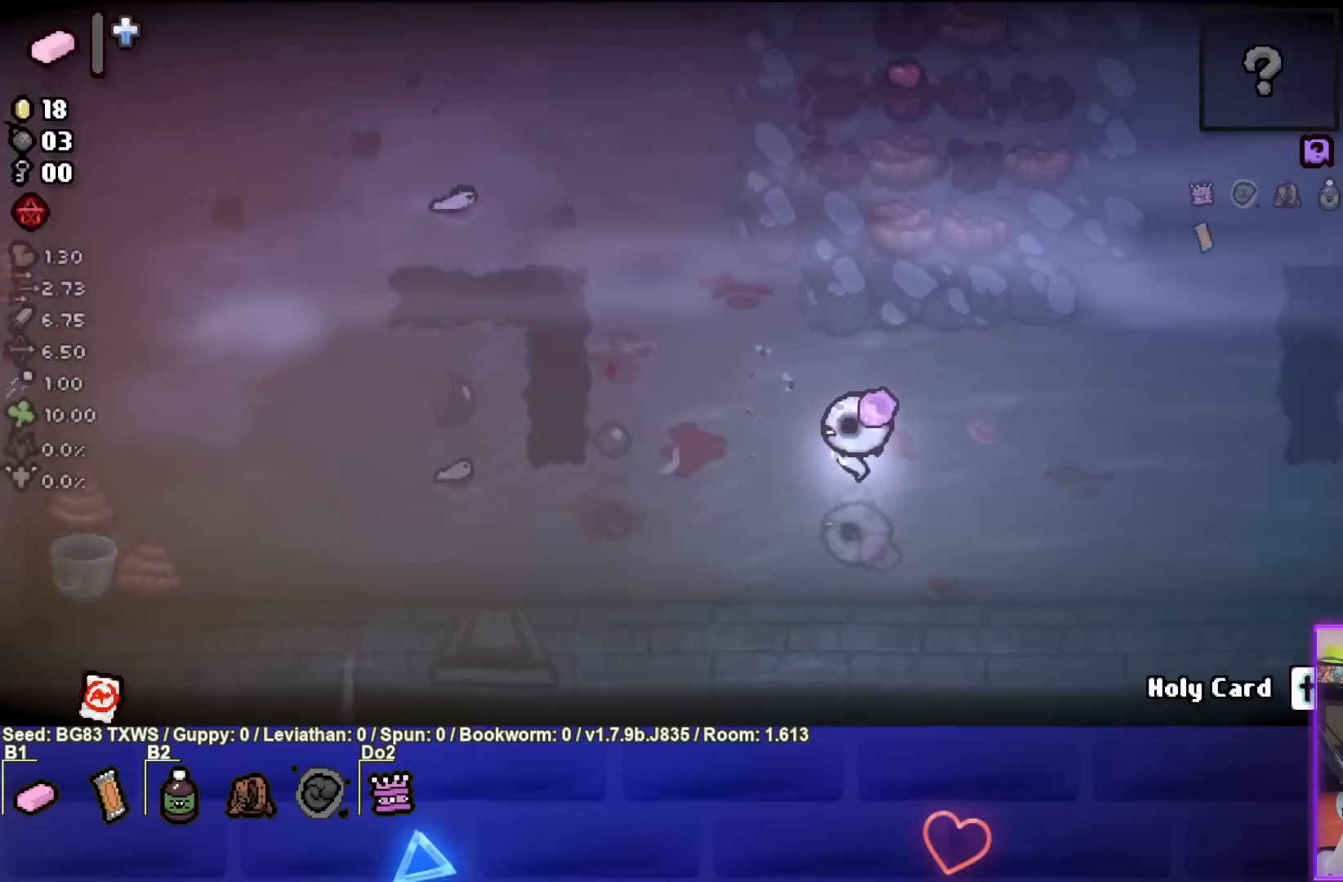
{"buttons": ["SQUARE"], "left_stick": "center", "events": [[150, "left_stick", "center"]]}
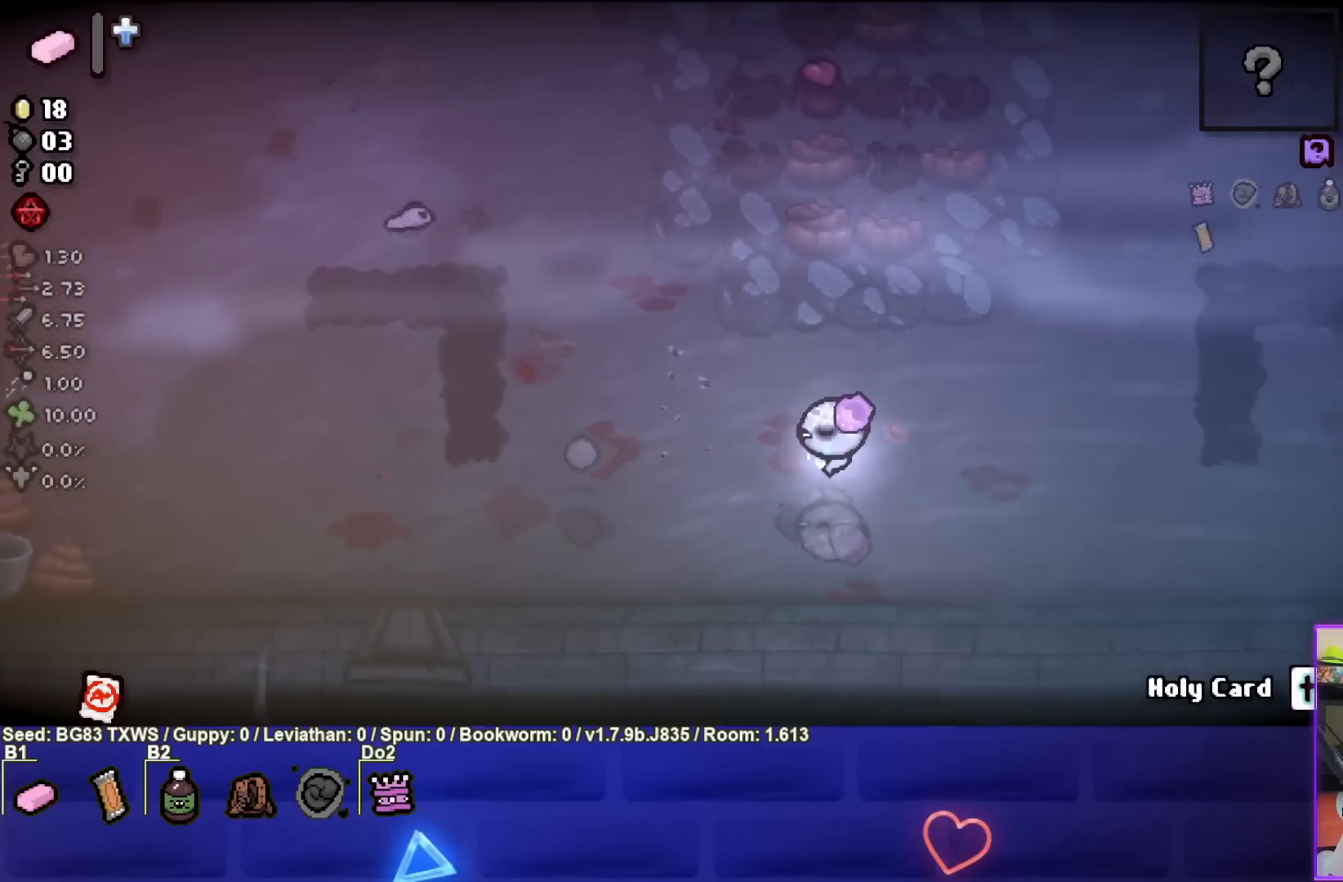
{"buttons": [], "left_stick": "up-left", "events": [[200, "left_stick", "up"], [250, "left_stick", "up-left"], [300, "SQUARE", "up"]]}
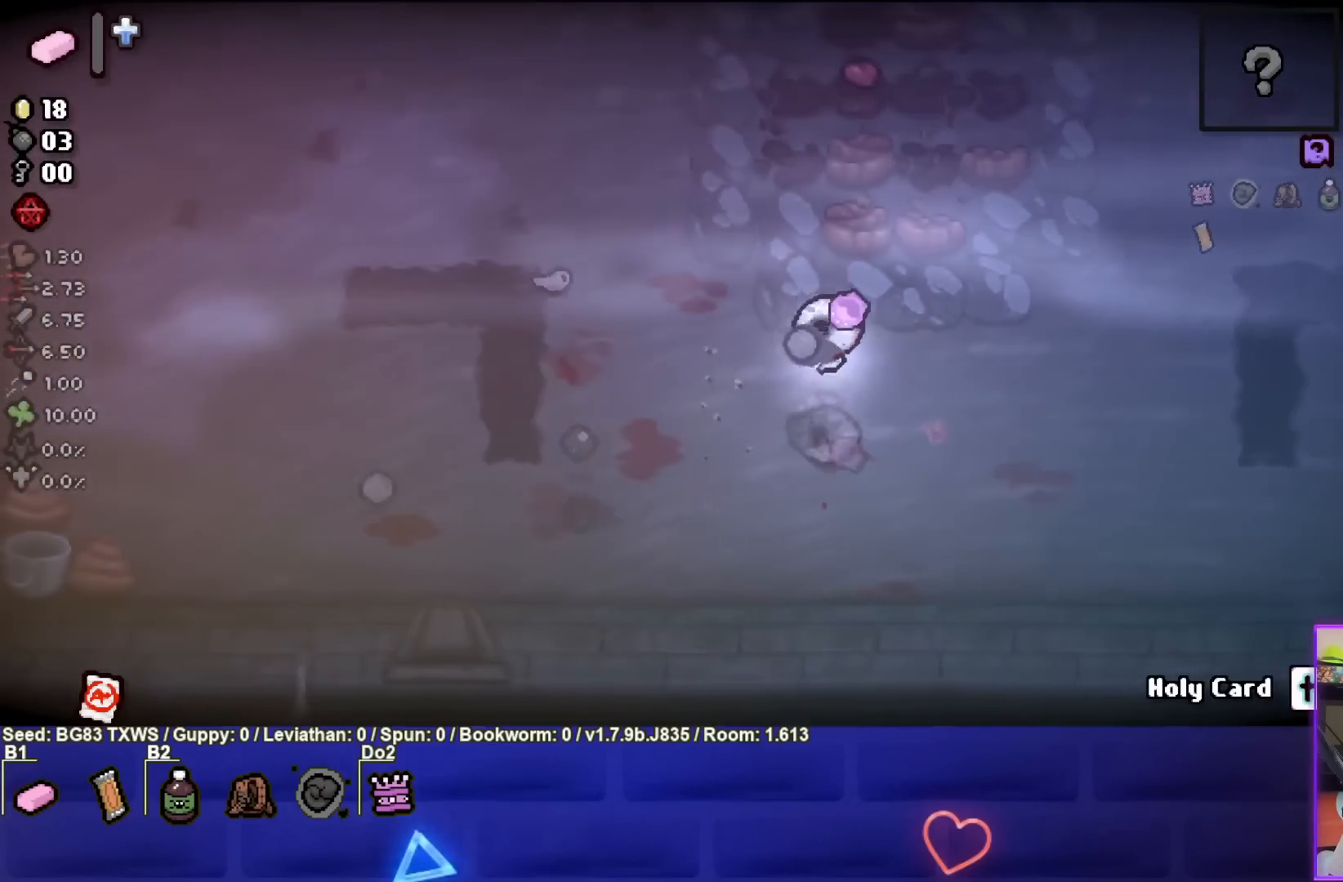
{"buttons": [], "left_stick": "down-right", "events": [[33, "SQUARE", "down"], [100, "left_stick", "center"], [217, "left_stick", "down-right"], [250, "SQUARE", "up"]]}
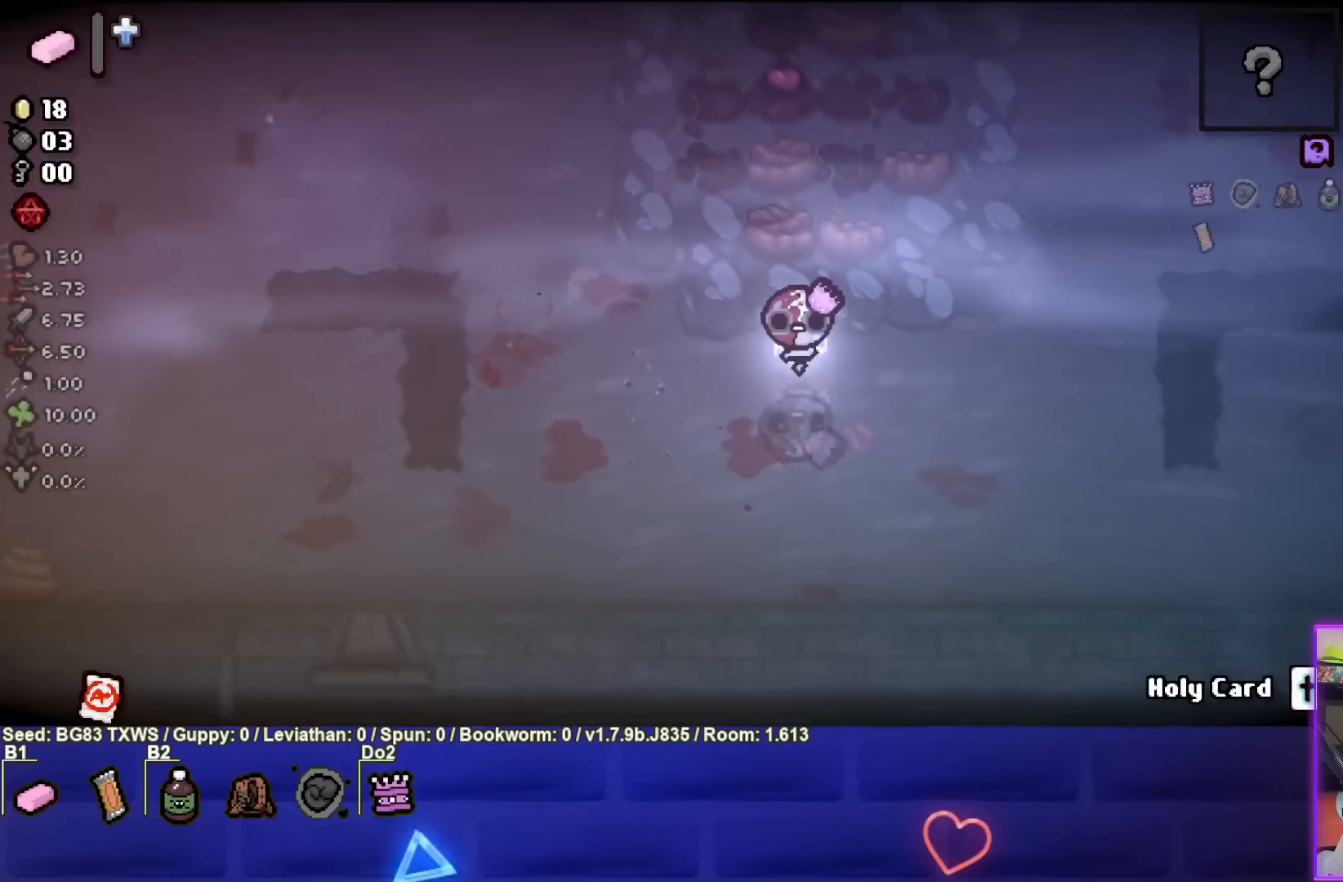
{"buttons": [], "left_stick": "up-right", "events": [[150, "left_stick", "center"], [467, "left_stick", "up-right"]]}
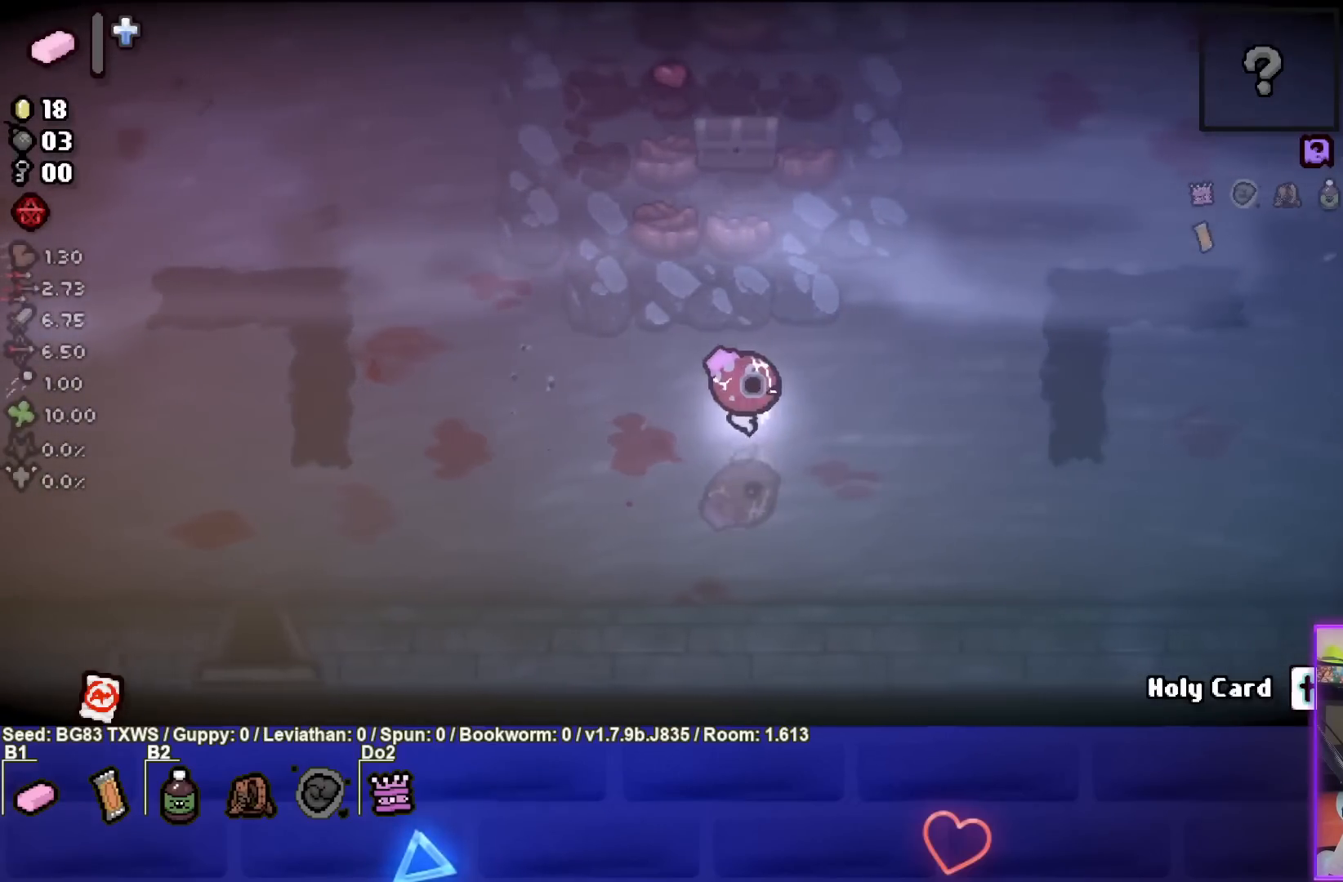
{"buttons": [], "left_stick": "up", "events": [[283, "left_stick", "up"]]}
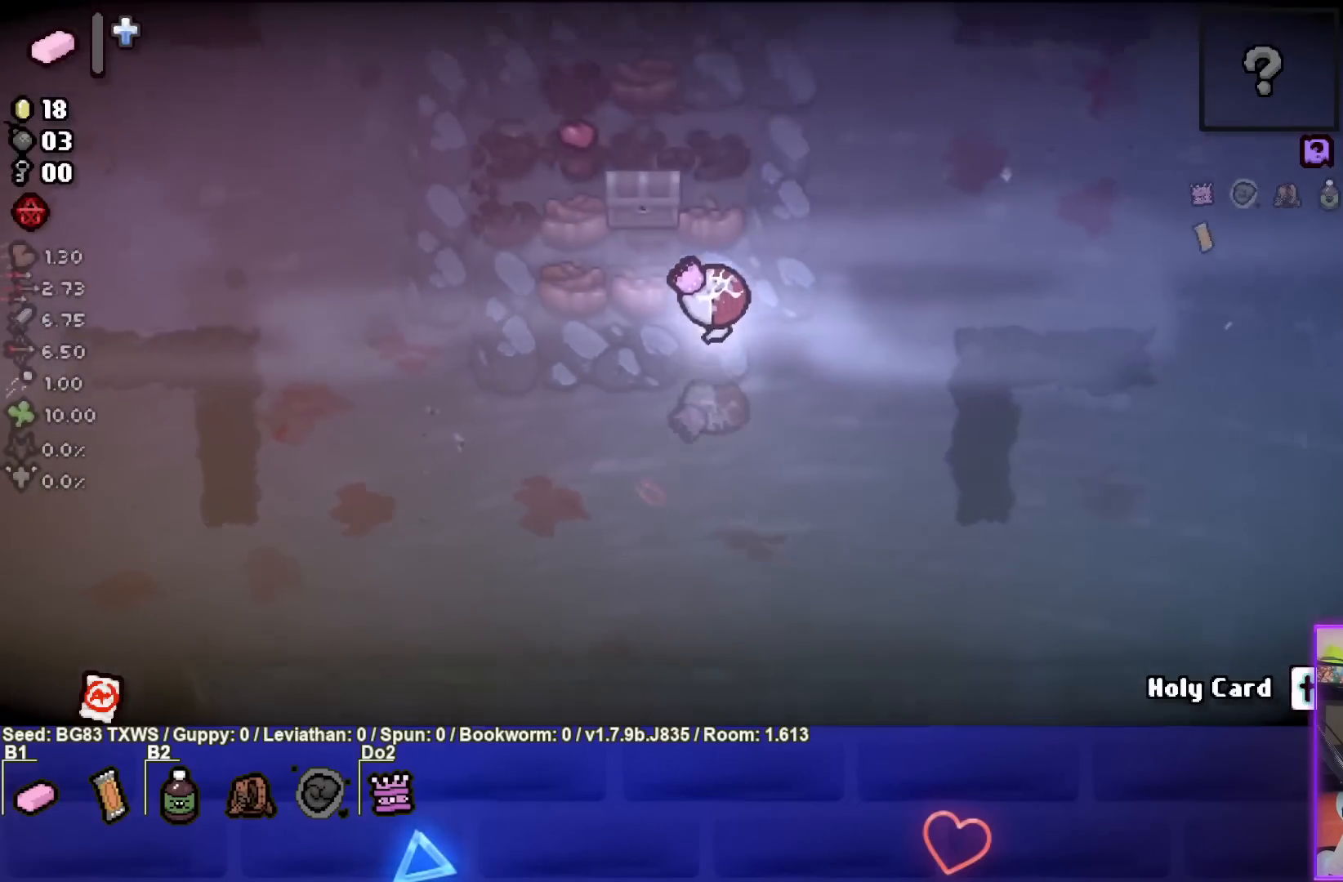
{"buttons": [], "left_stick": "down", "events": [[67, "left_stick", "center"], [200, "left_stick", "up-left"], [467, "left_stick", "down"]]}
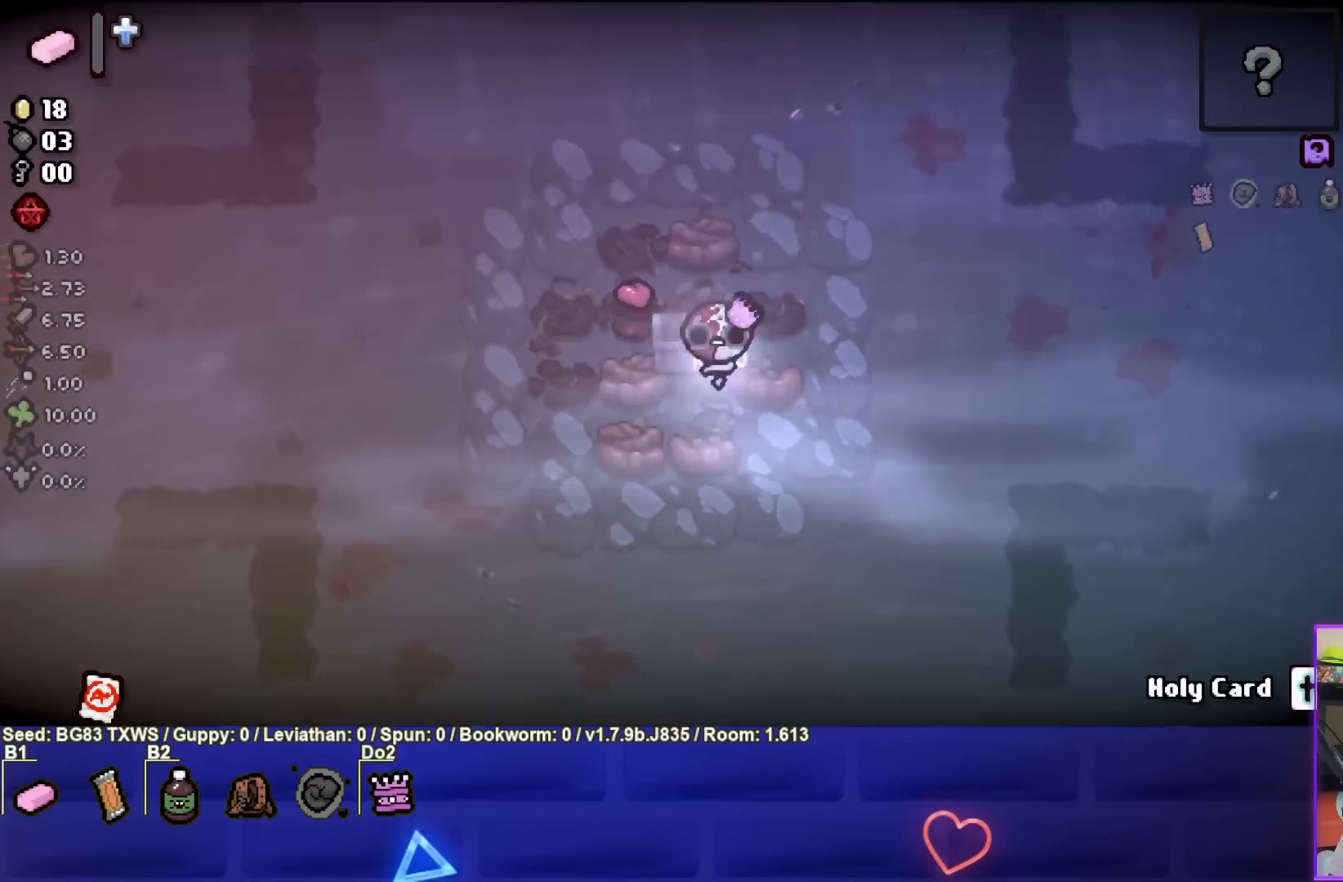
{"buttons": [], "left_stick": "up-left", "events": [[267, "left_stick", "center"], [467, "left_stick", "up-left"]]}
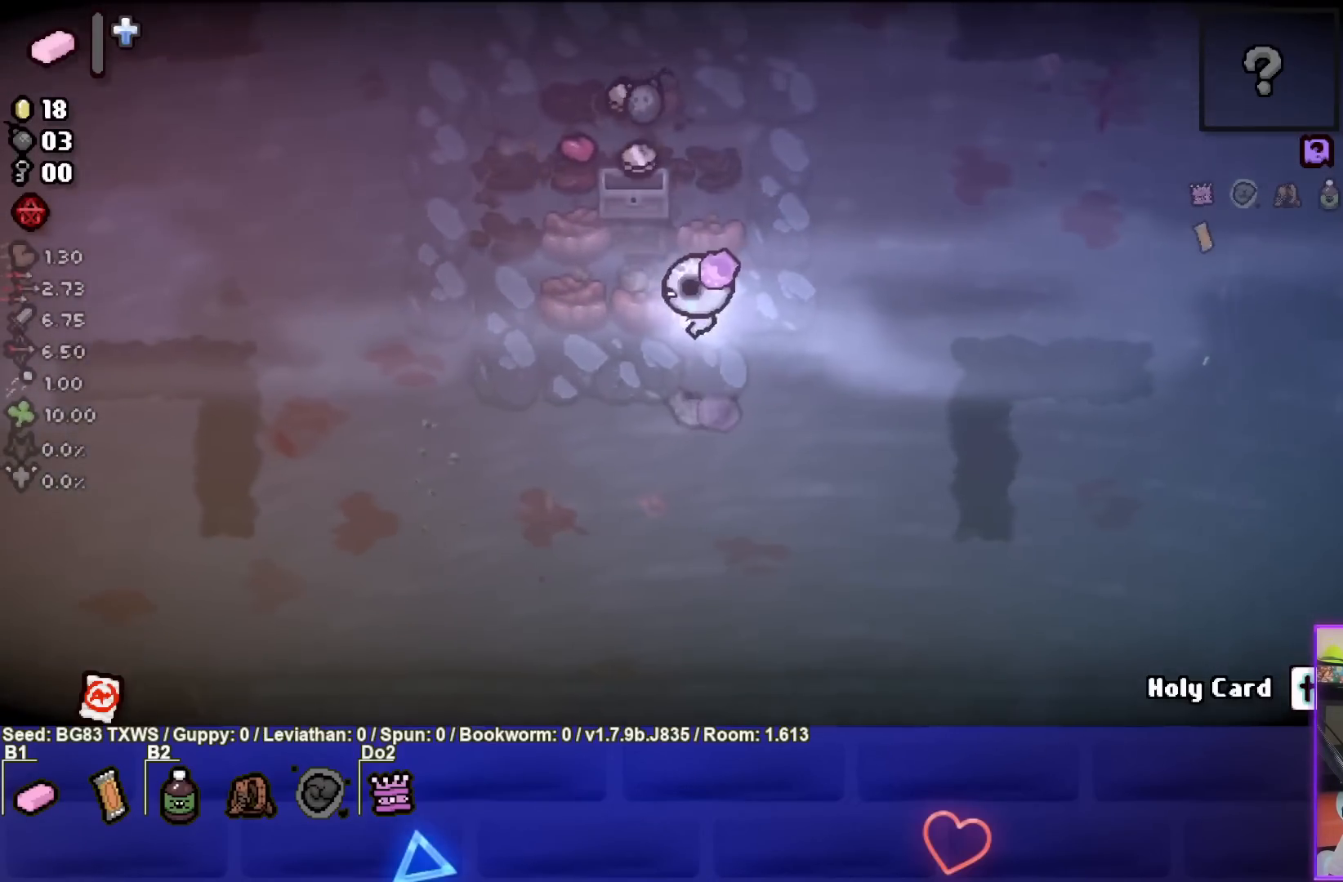
{"buttons": [], "left_stick": "up-left", "events": [[300, "left_stick", "up"], [500, "left_stick", "up-left"]]}
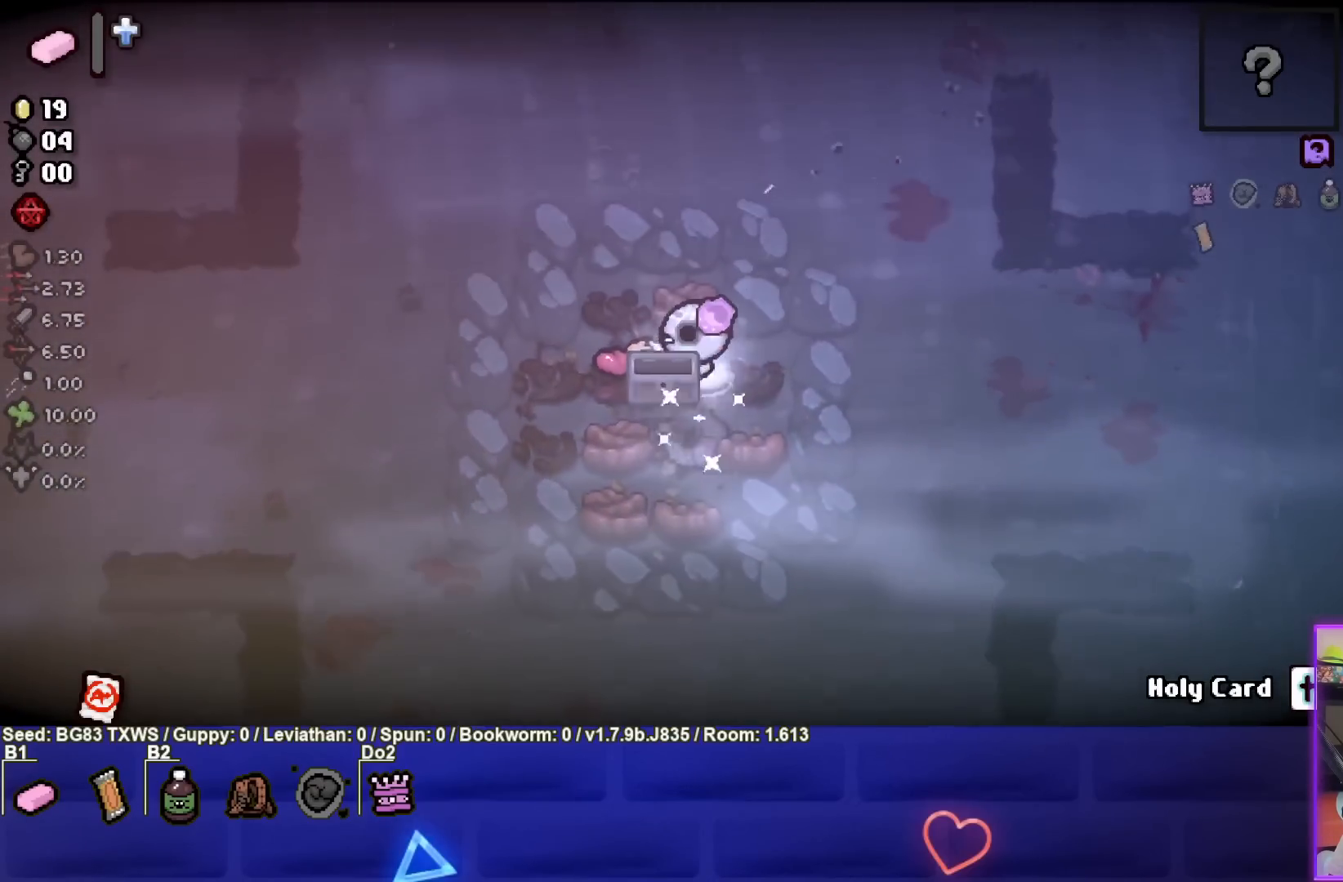
{"buttons": [], "left_stick": "up-left", "events": []}
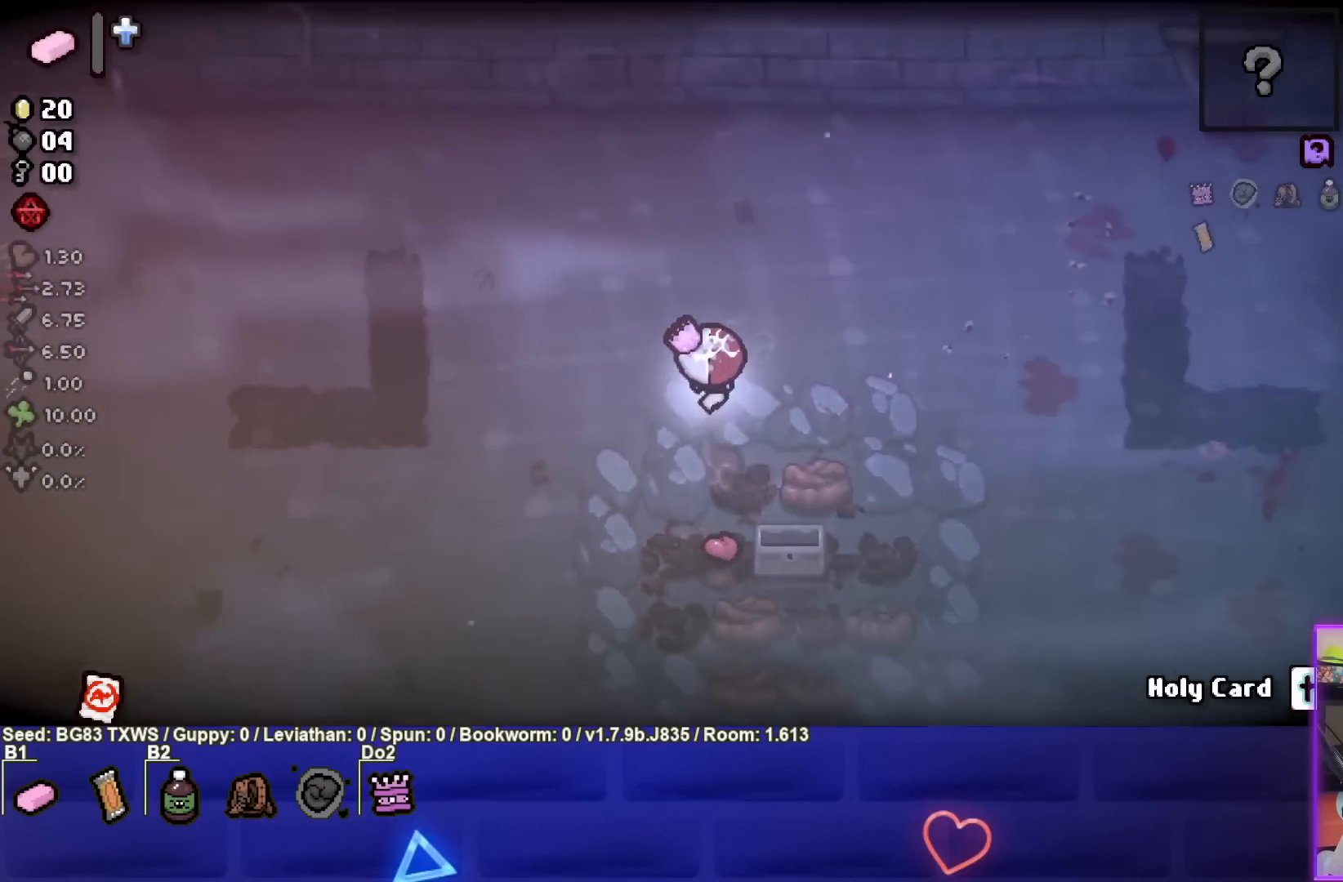
{"buttons": [], "left_stick": "up-right", "events": [[367, "left_stick", "up-right"]]}
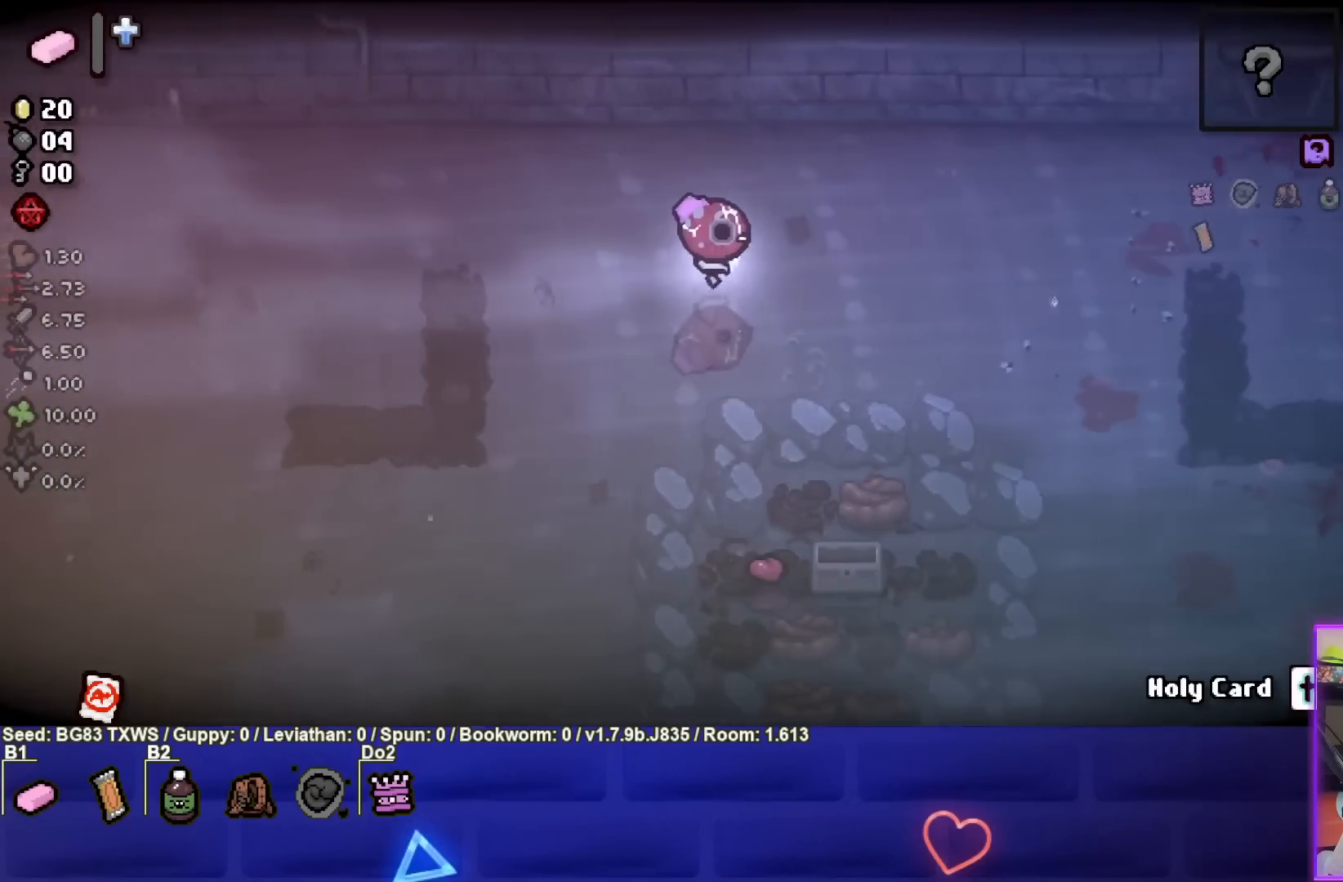
{"buttons": [], "left_stick": "up-right", "events": []}
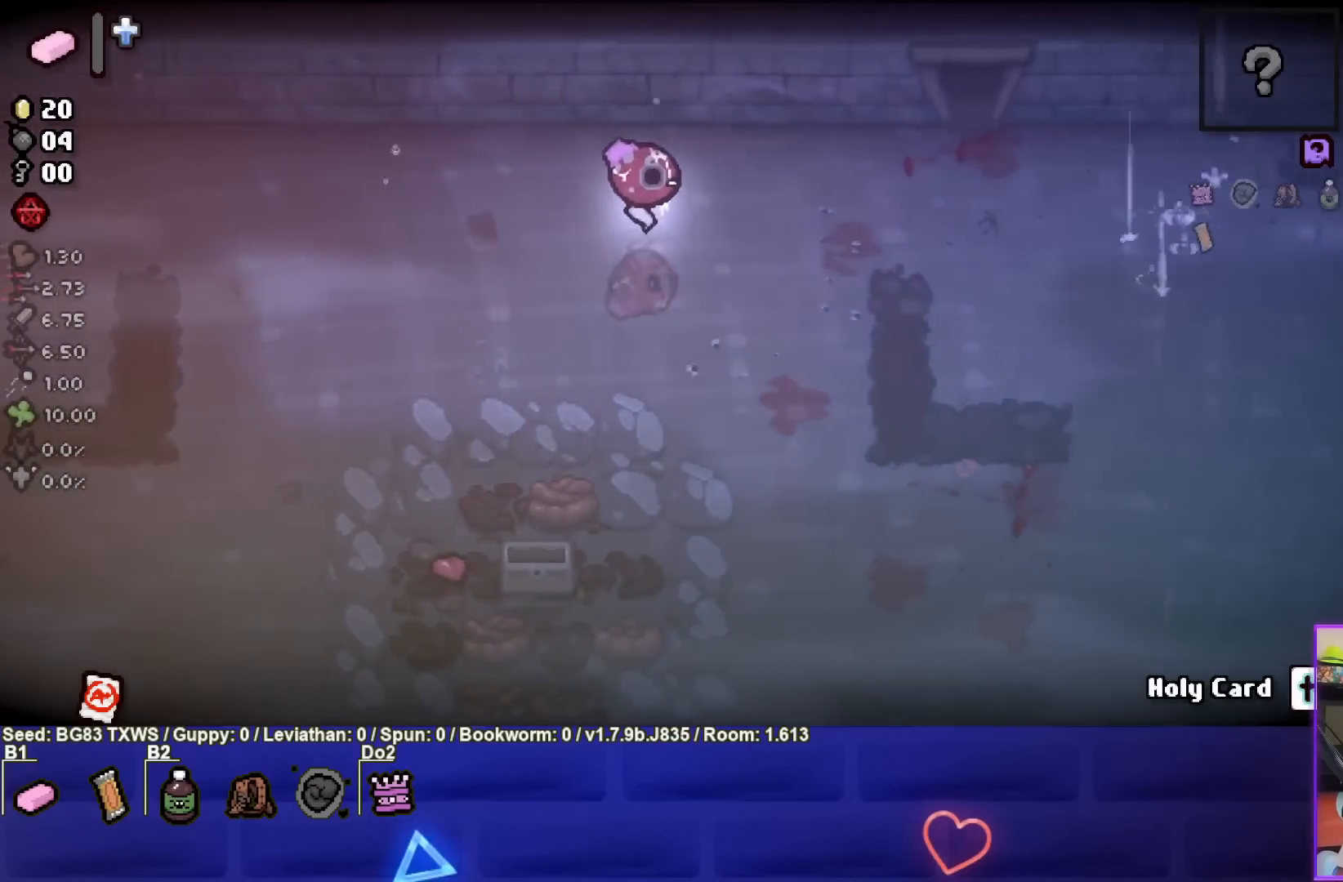
{"buttons": [], "left_stick": "up-right", "events": []}
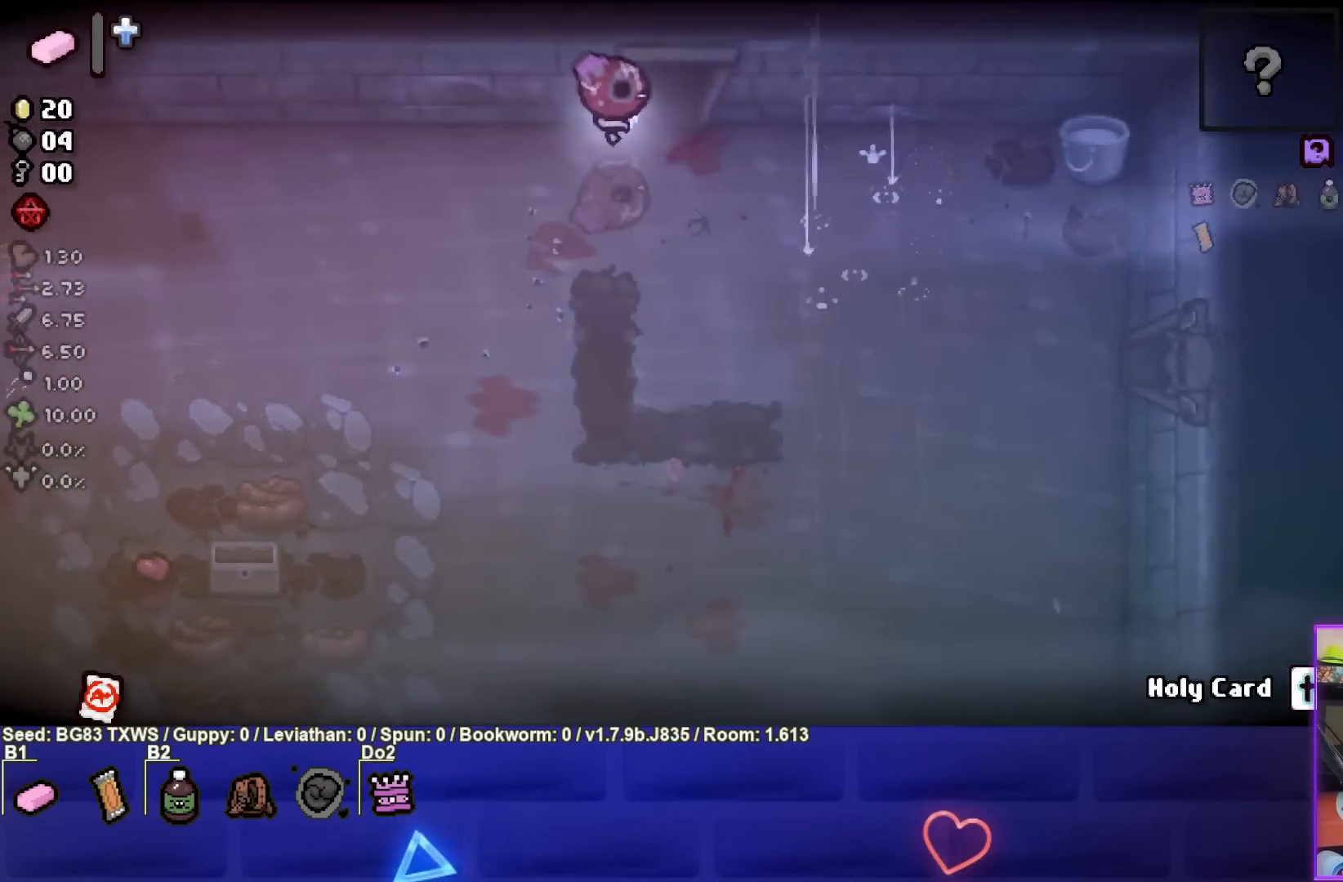
{"buttons": ["TRIANGLE"], "left_stick": "center", "events": [[150, "left_stick", "up"], [367, "TRIANGLE", "down"], [433, "left_stick", "center"]]}
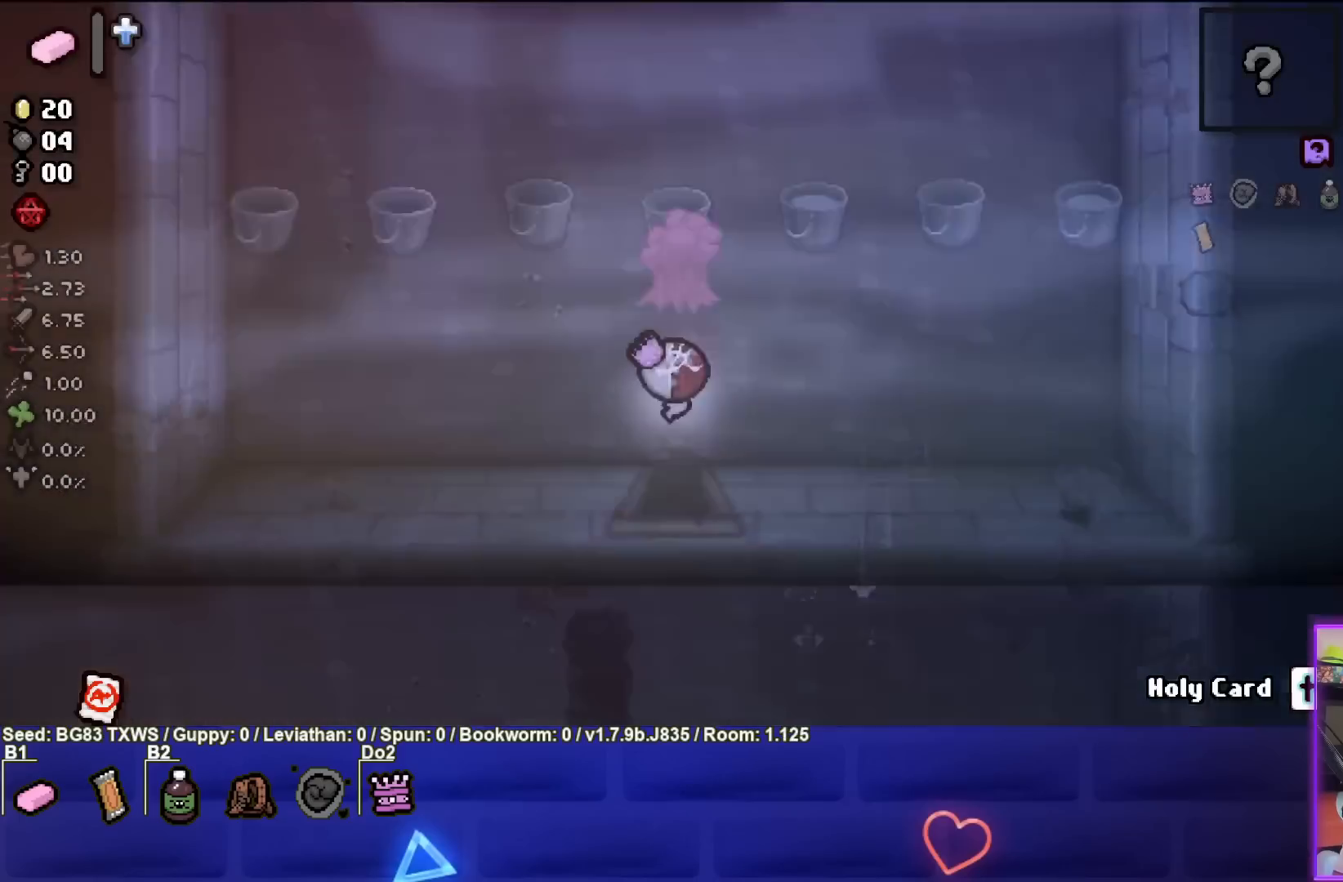
{"buttons": ["TRIANGLE"], "left_stick": "center", "events": []}
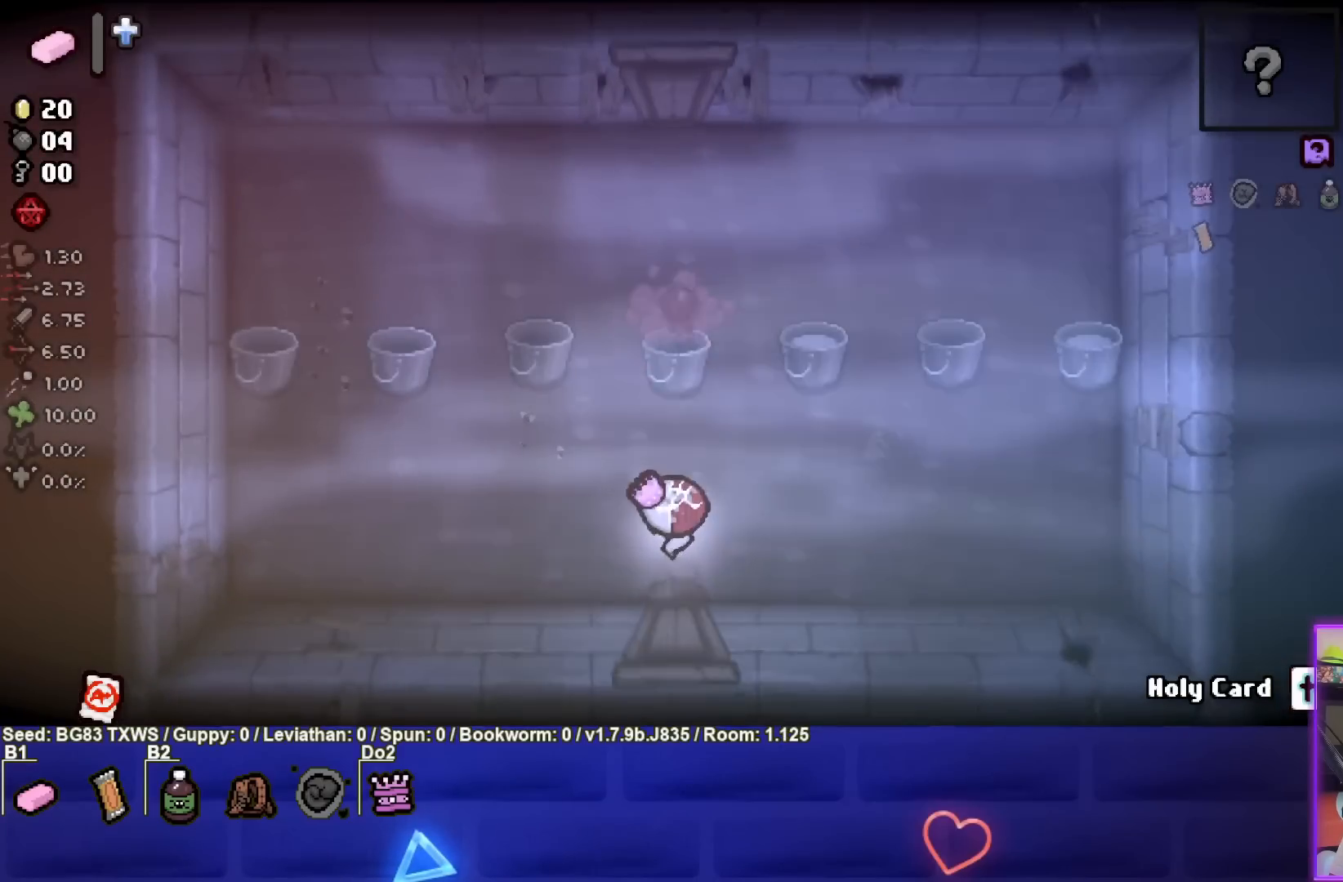
{"buttons": [], "left_stick": "center", "events": [[83, "TRIANGLE", "up"], [150, "left_stick", "left"], [317, "left_stick", "center"]]}
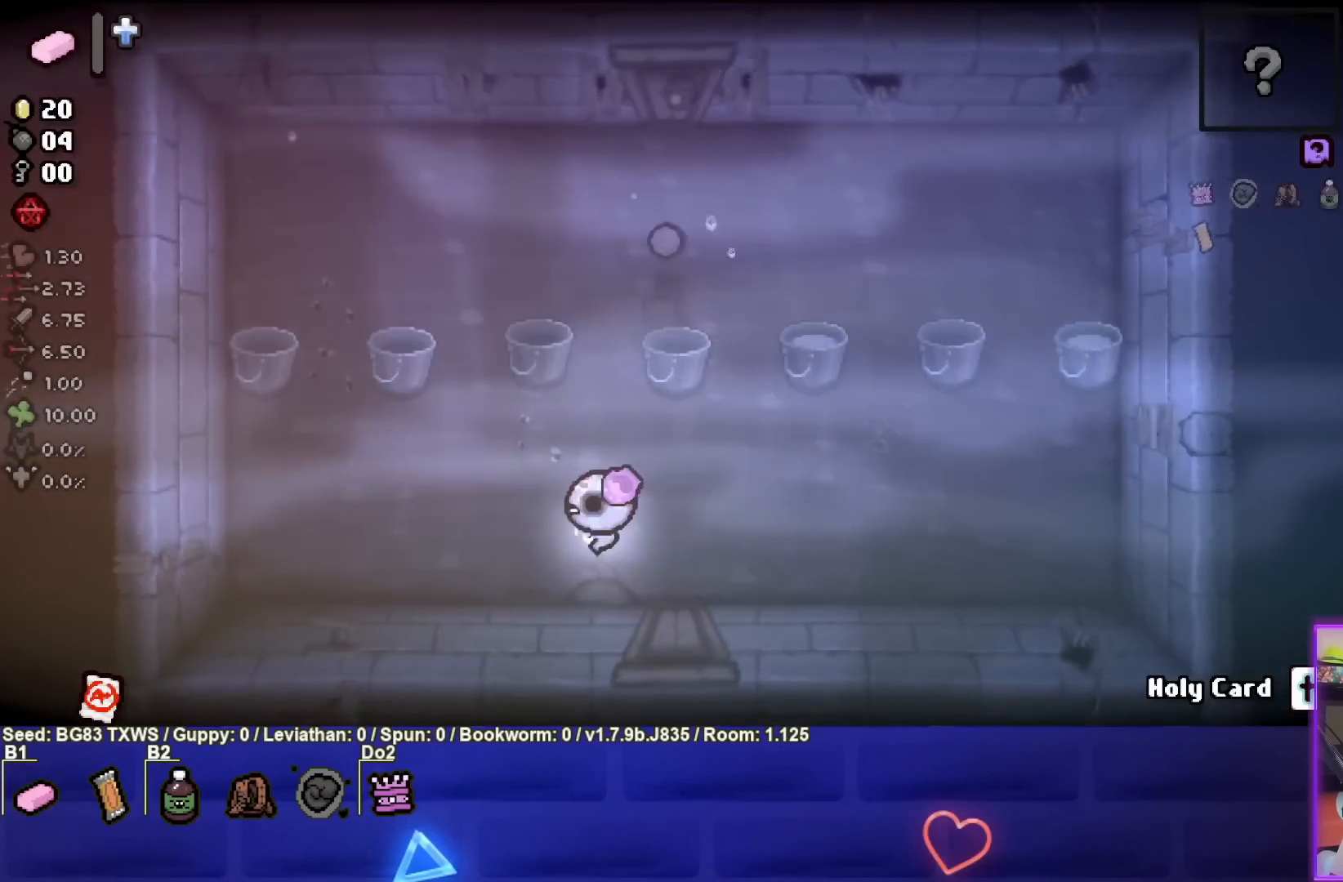
{"buttons": [], "left_stick": "center", "events": []}
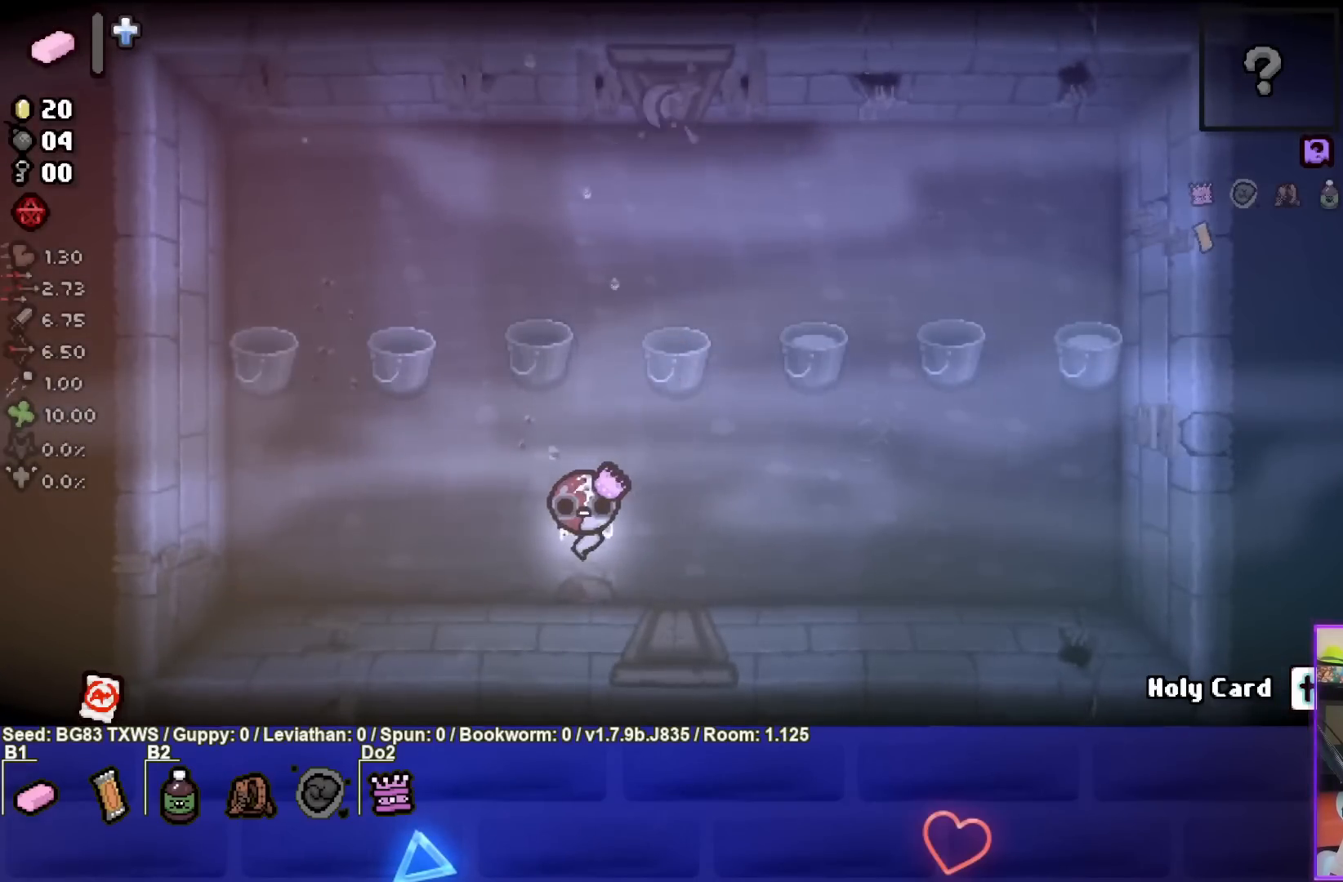
{"buttons": [], "left_stick": "up-right", "events": [[233, "left_stick", "left"], [383, "left_stick", "up-right"]]}
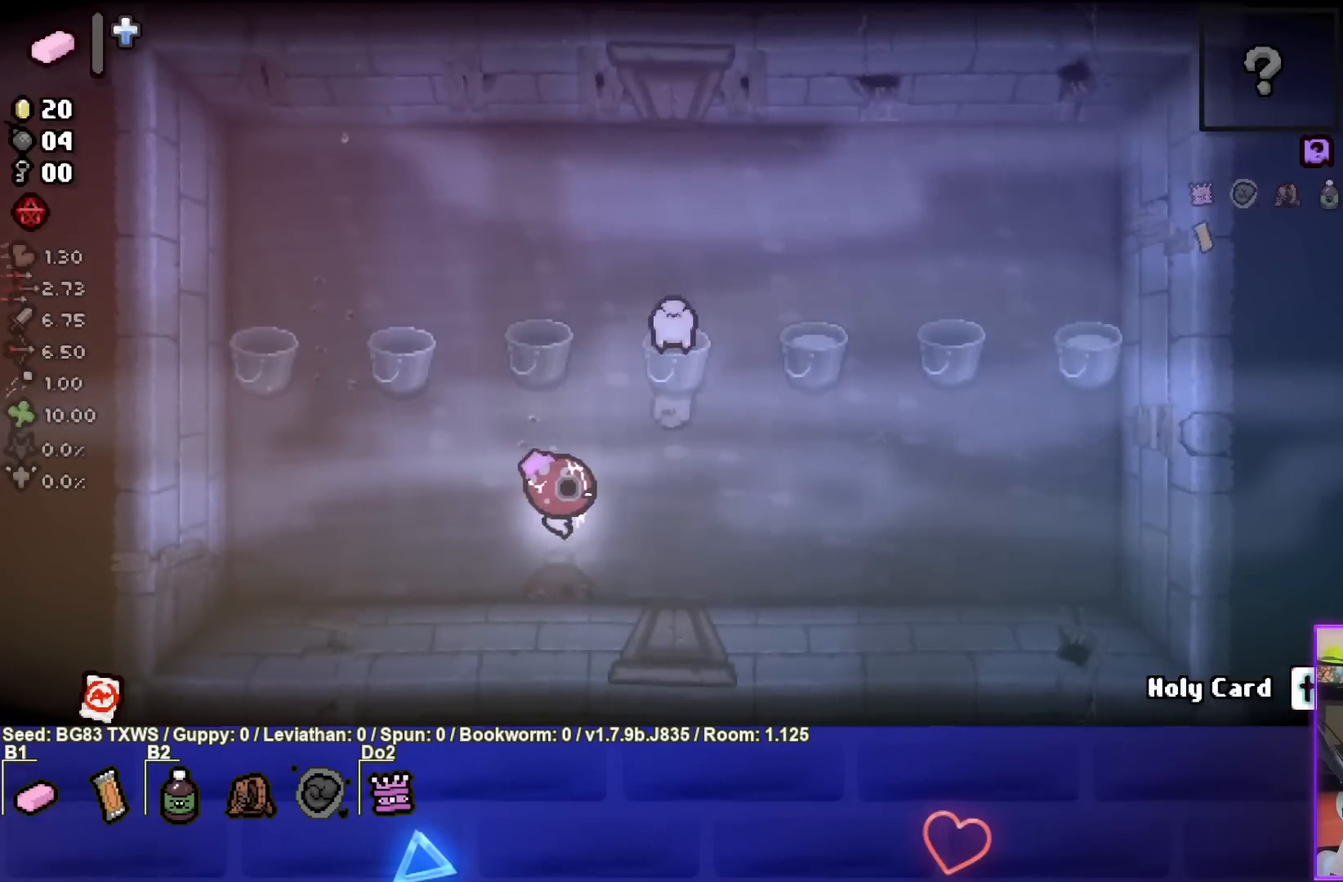
{"buttons": ["TRIANGLE"], "left_stick": "center", "events": [[133, "TRIANGLE", "down"], [200, "left_stick", "center"], [350, "left_stick", "up"], [467, "left_stick", "center"]]}
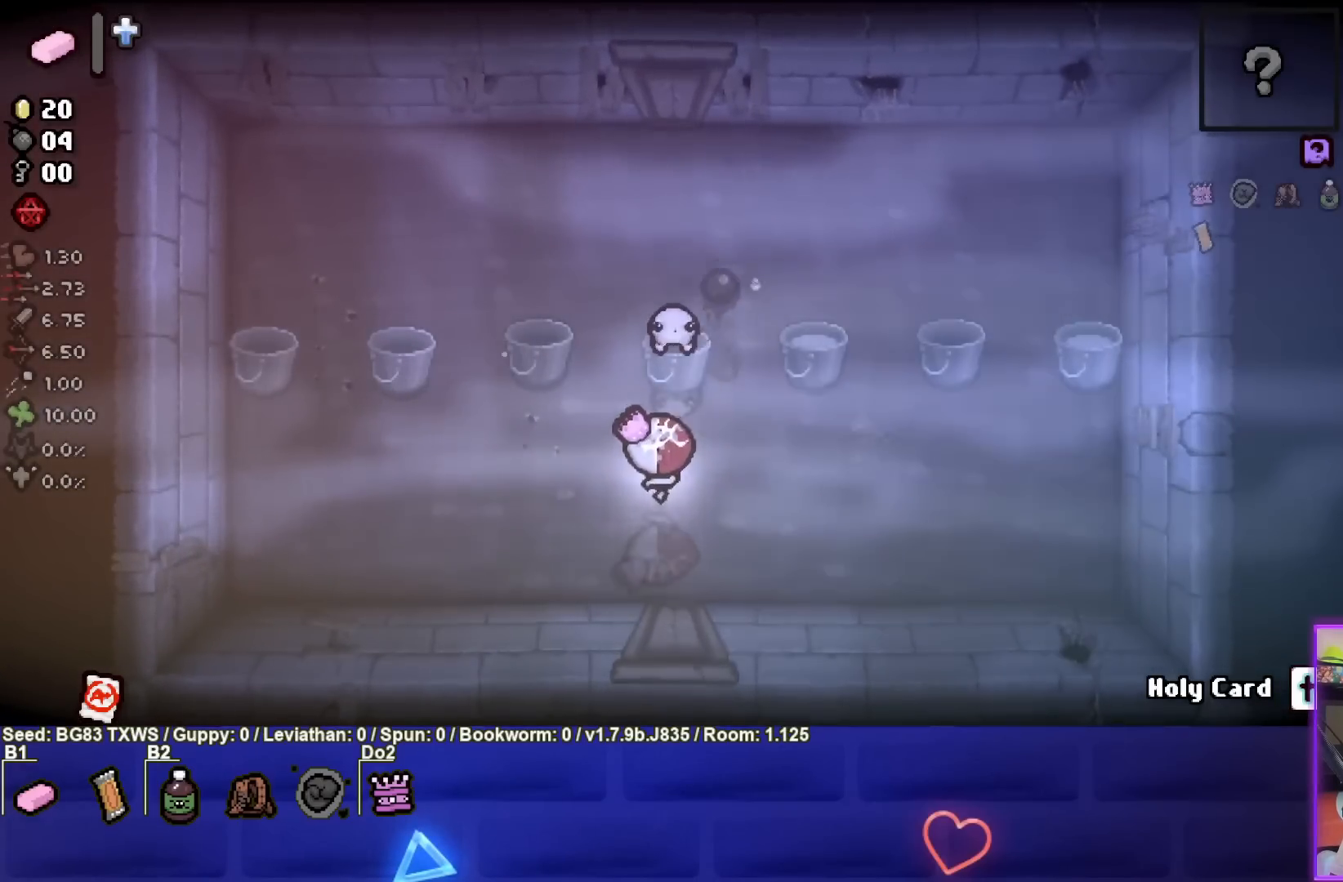
{"buttons": ["TRIANGLE"], "left_stick": "down", "events": [[400, "left_stick", "down"]]}
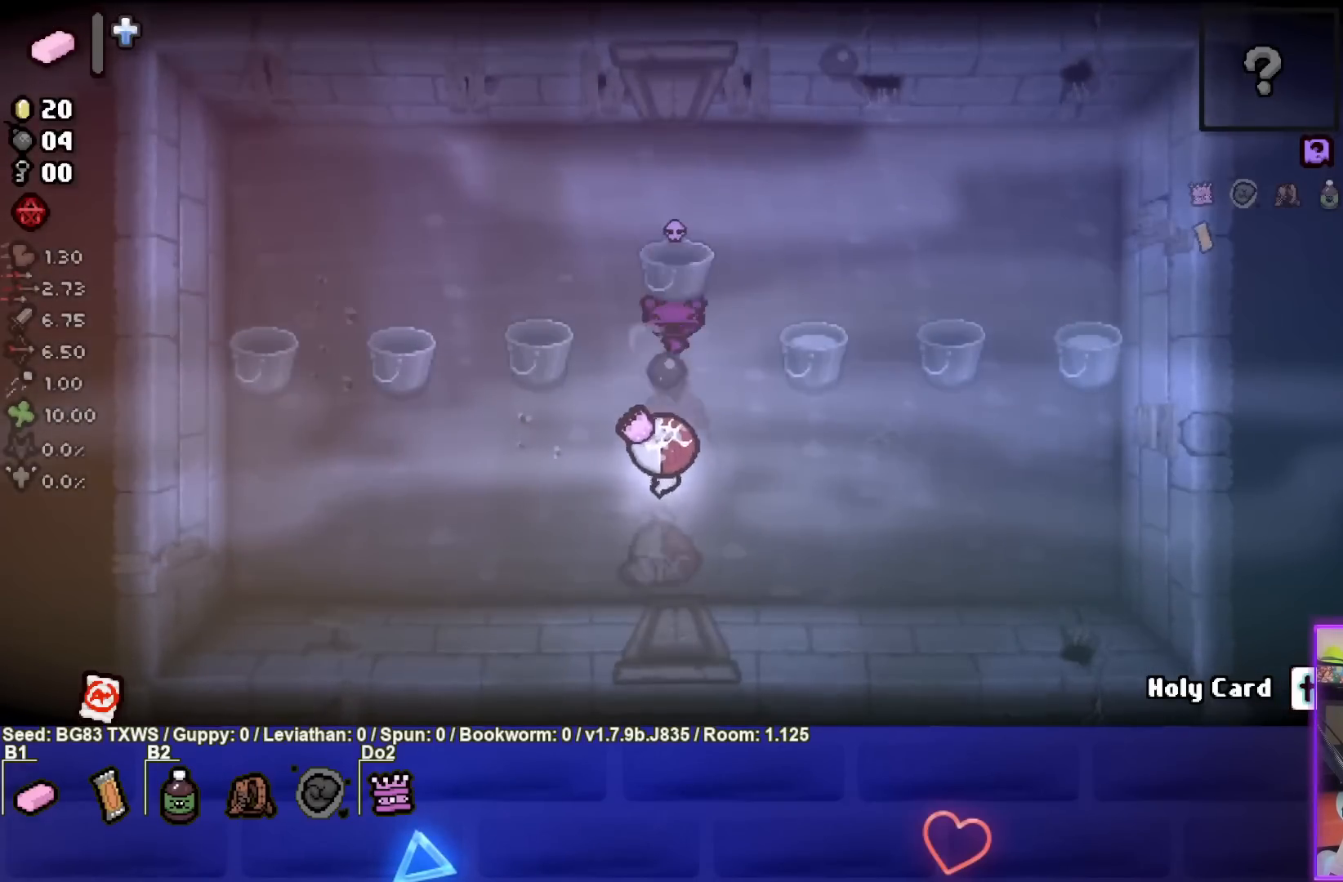
{"buttons": [], "left_stick": "right", "events": [[17, "left_stick", "center"], [183, "left_stick", "down"], [383, "left_stick", "right"], [400, "TRIANGLE", "up"]]}
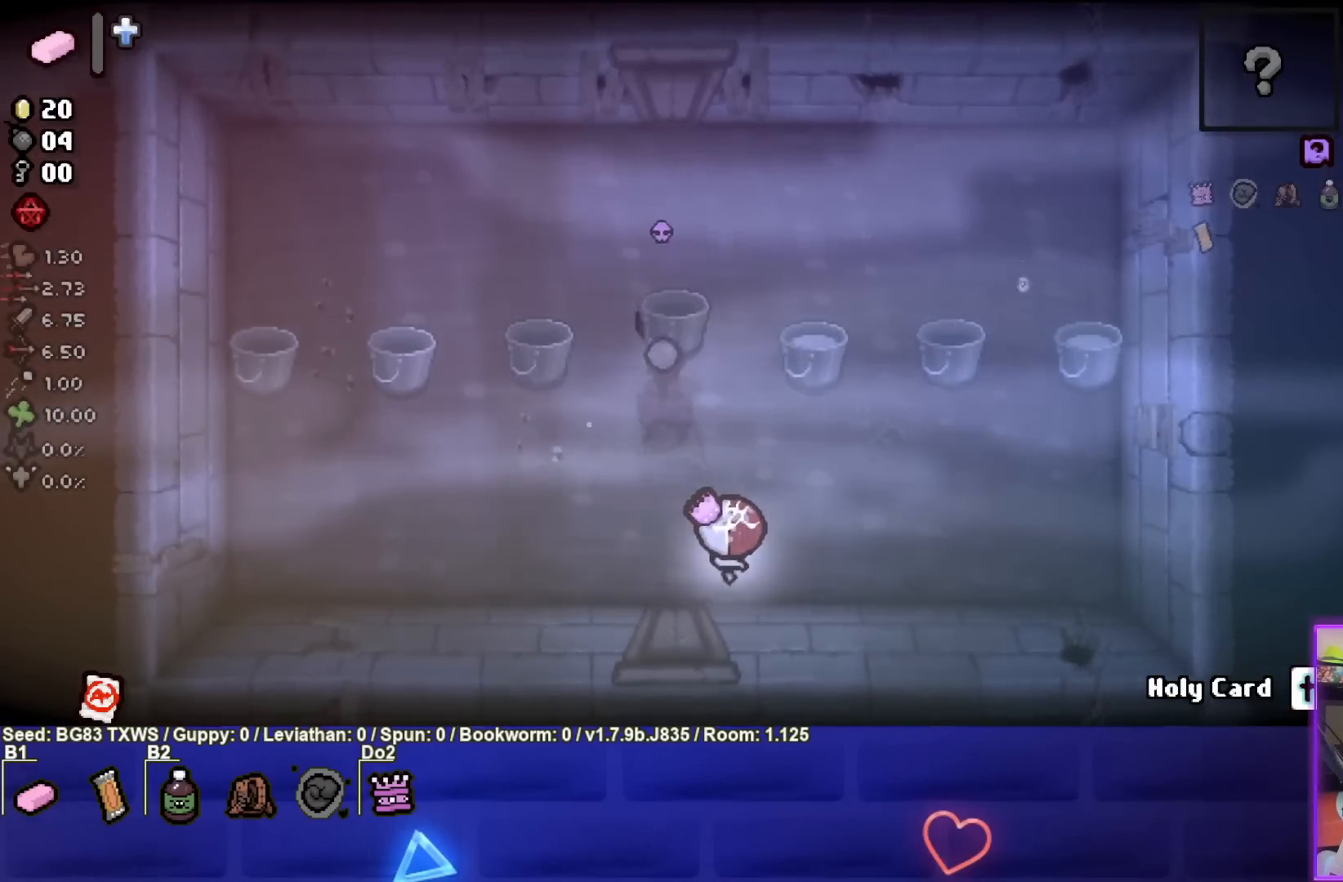
{"buttons": [], "left_stick": "right", "events": []}
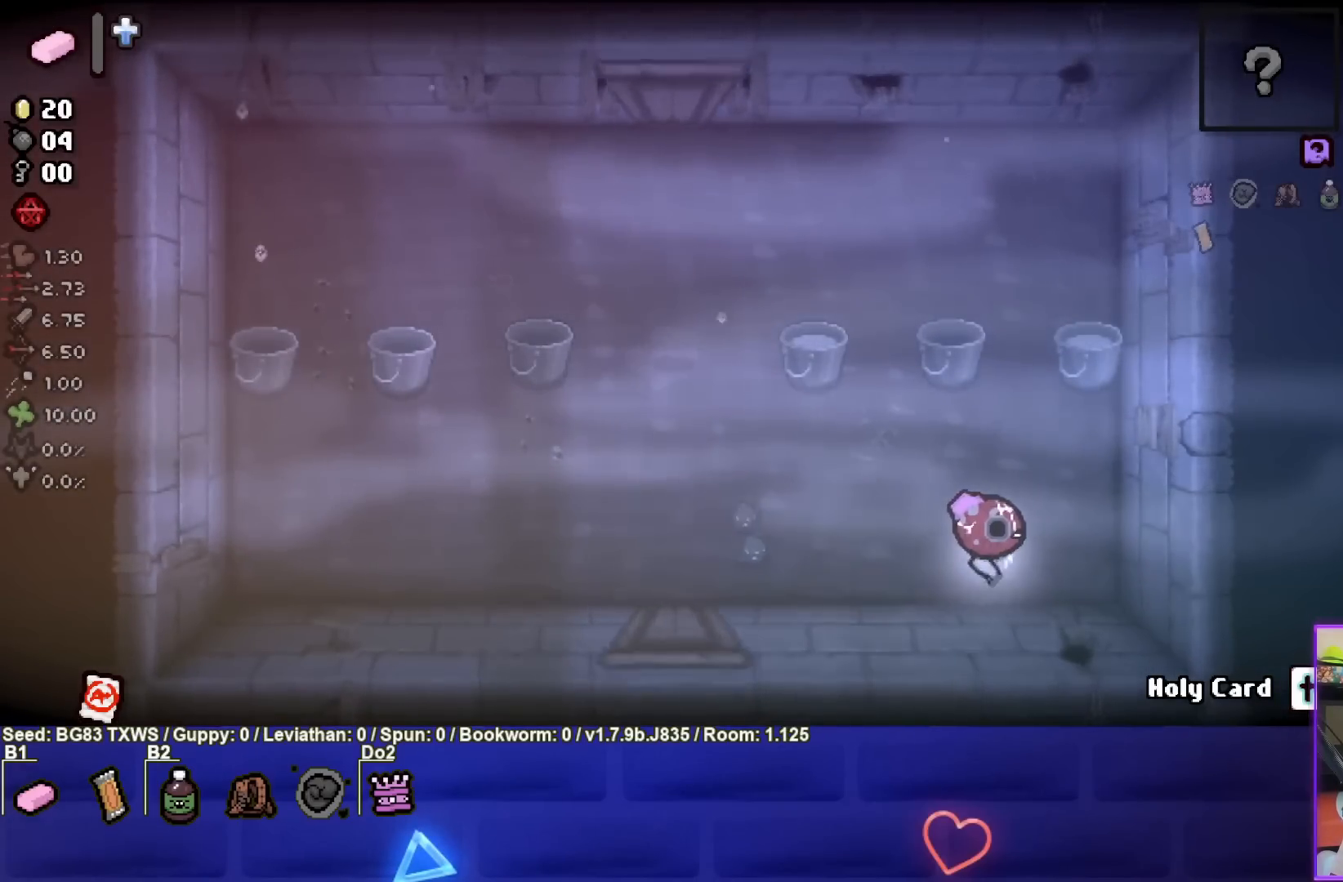
{"buttons": [], "left_stick": "left", "events": [[67, "left_stick", "center"], [417, "left_stick", "left"]]}
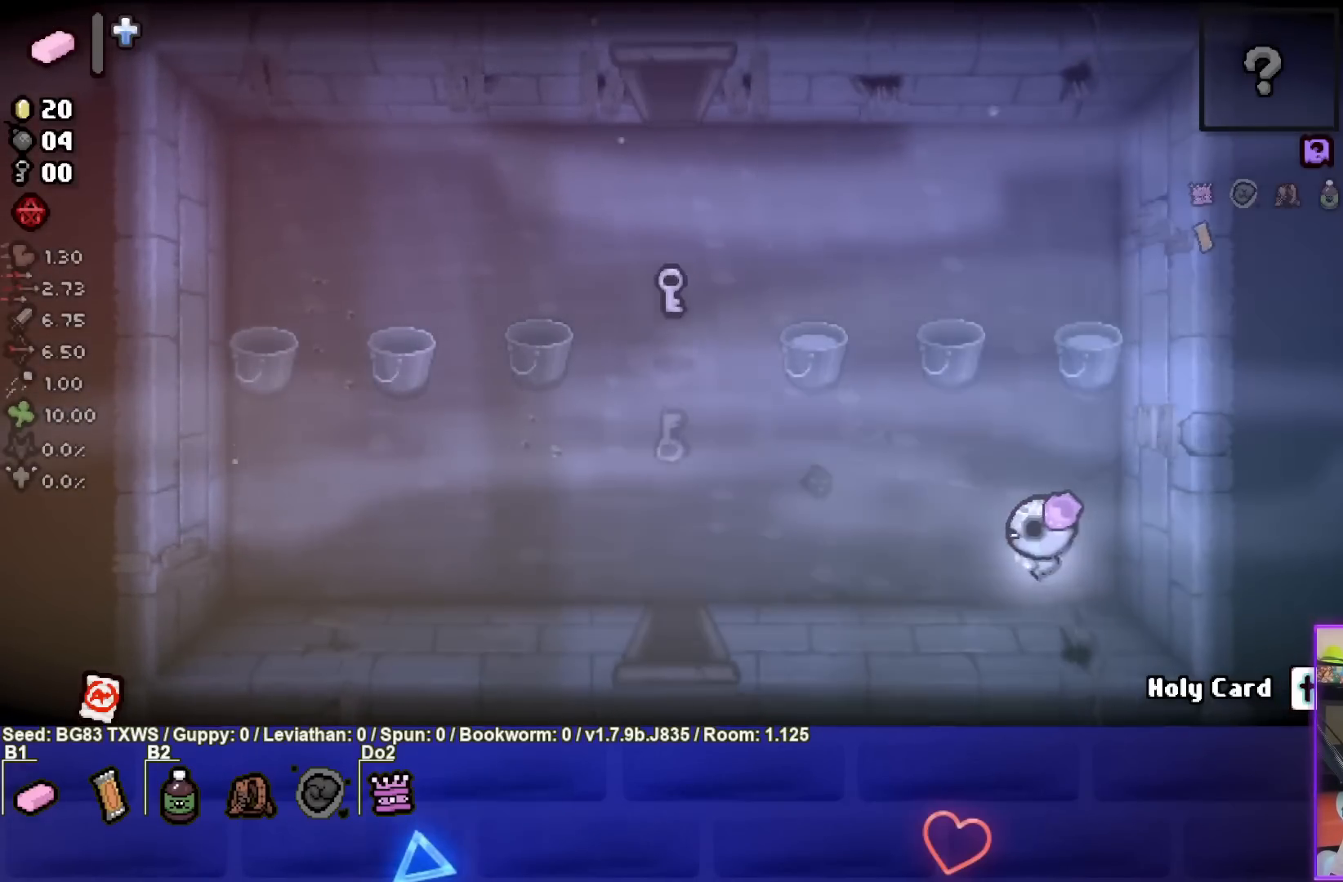
{"buttons": [], "left_stick": "up-left", "events": [[200, "left_stick", "up-left"]]}
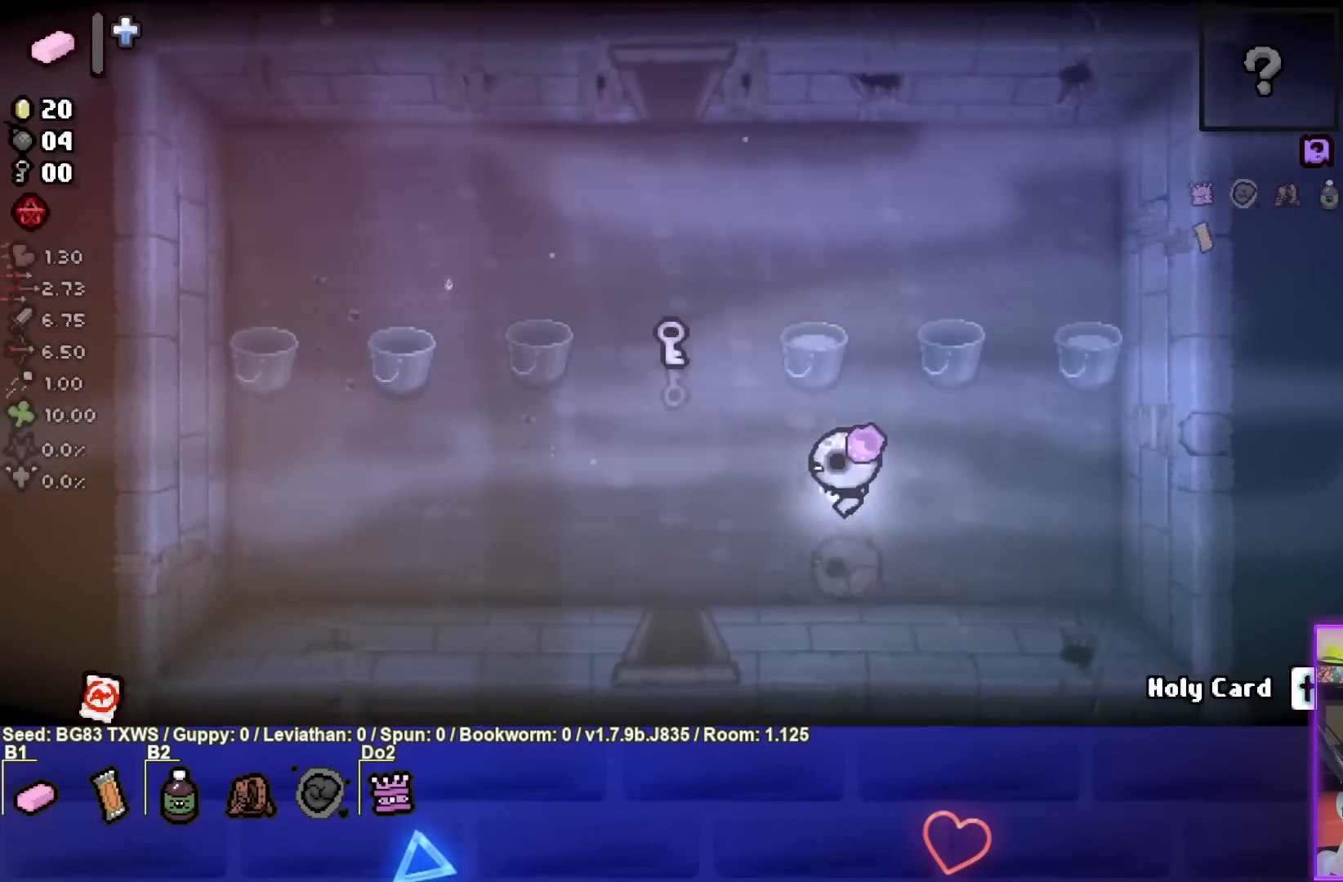
{"buttons": [], "left_stick": "up-left", "events": []}
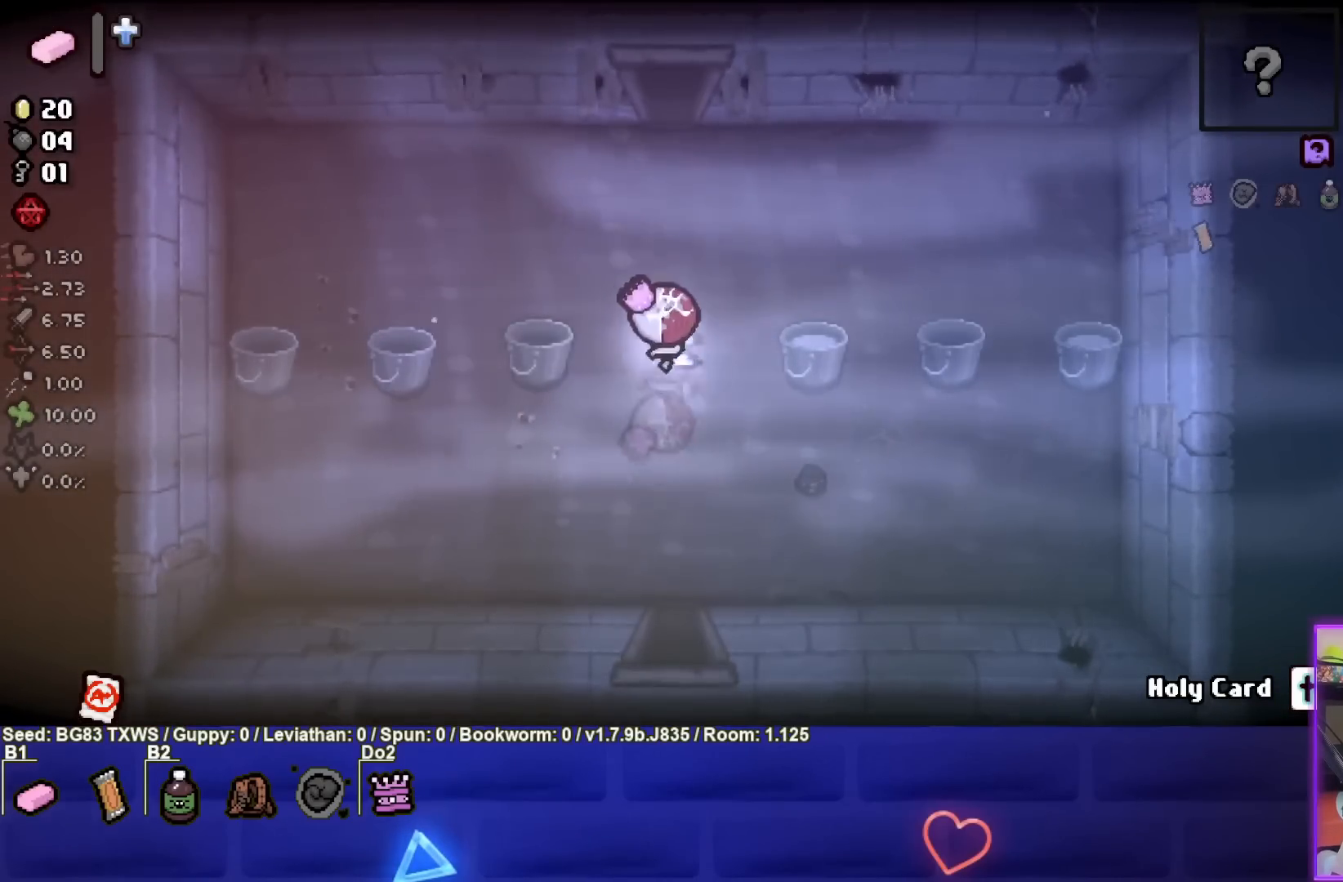
{"buttons": [], "left_stick": "up", "events": [[83, "left_stick", "up"]]}
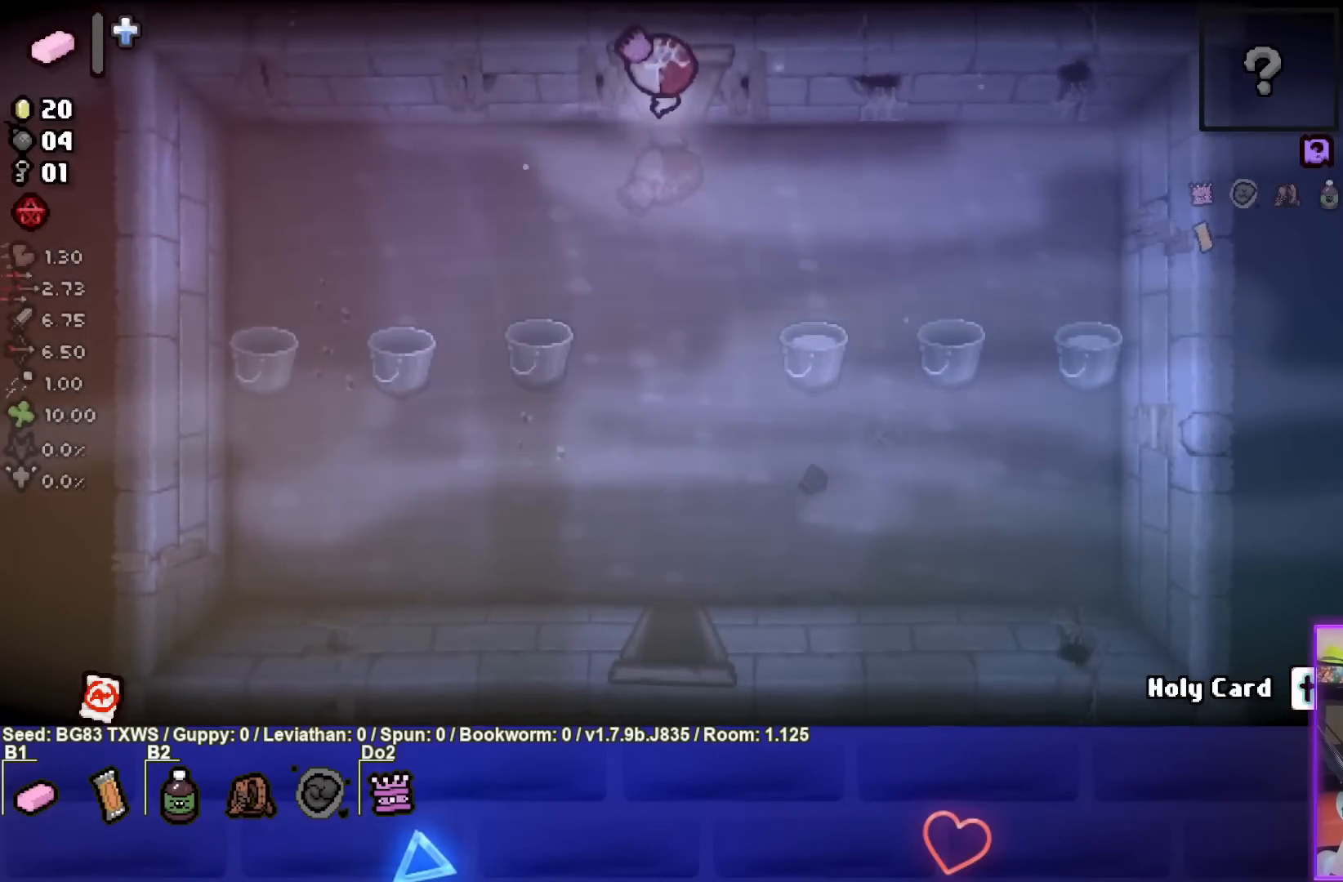
{"buttons": [], "left_stick": "center", "events": [[183, "left_stick", "center"]]}
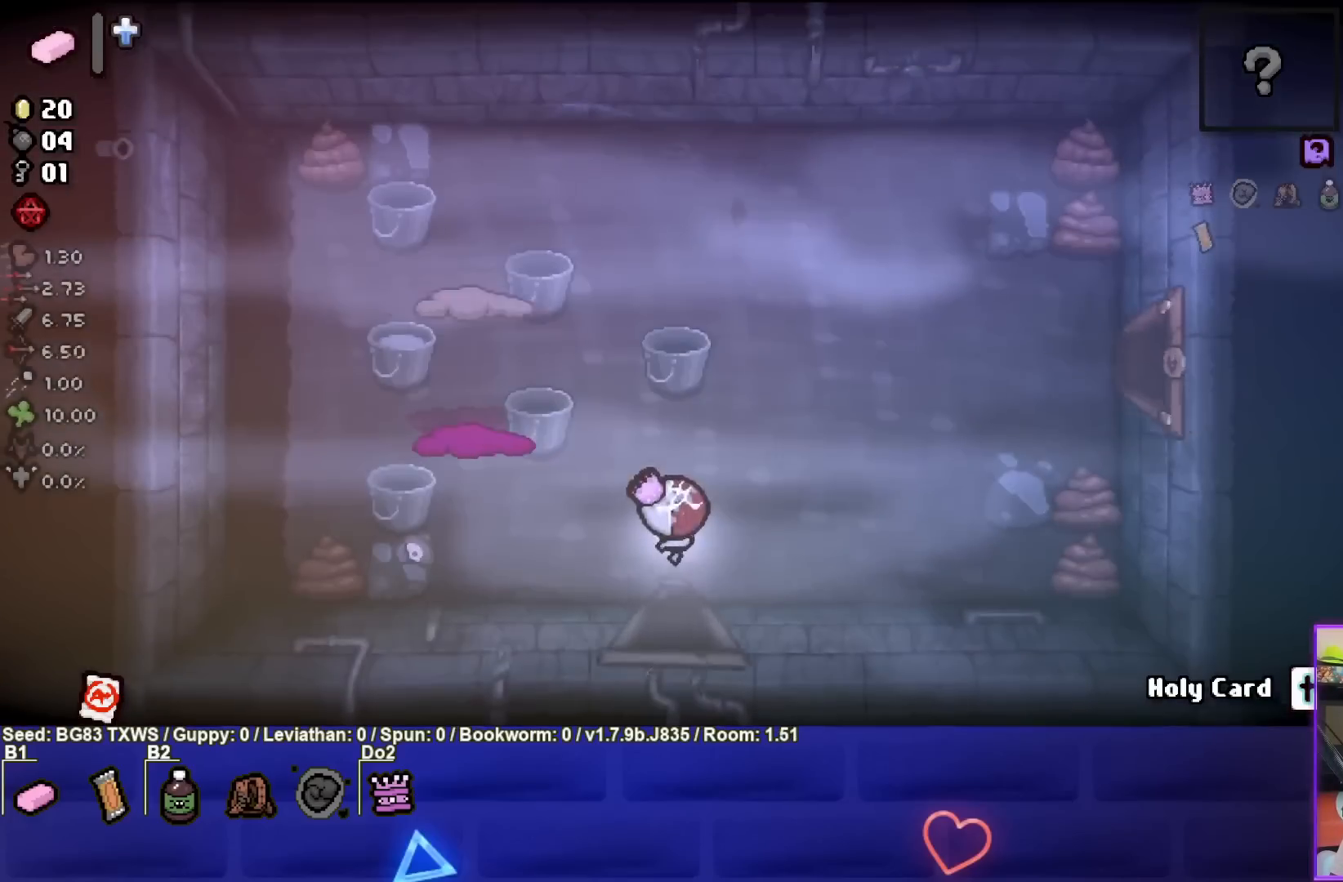
{"buttons": ["SQUARE"], "left_stick": "center", "events": [[250, "left_stick", "up"], [400, "SQUARE", "down"], [483, "left_stick", "center"]]}
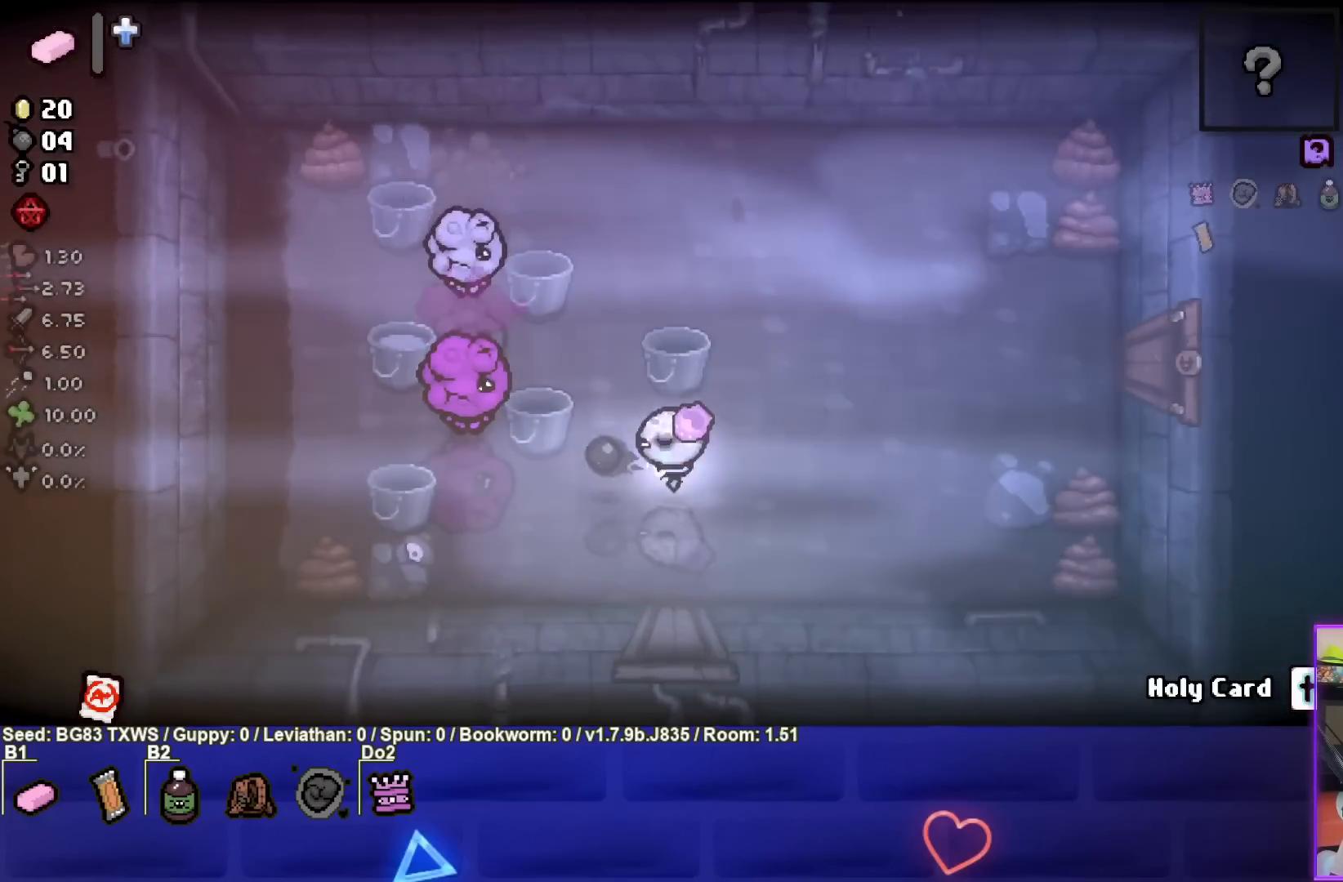
{"buttons": ["SQUARE"], "left_stick": "right", "events": [[100, "left_stick", "right"], [283, "left_stick", "center"], [383, "left_stick", "right"]]}
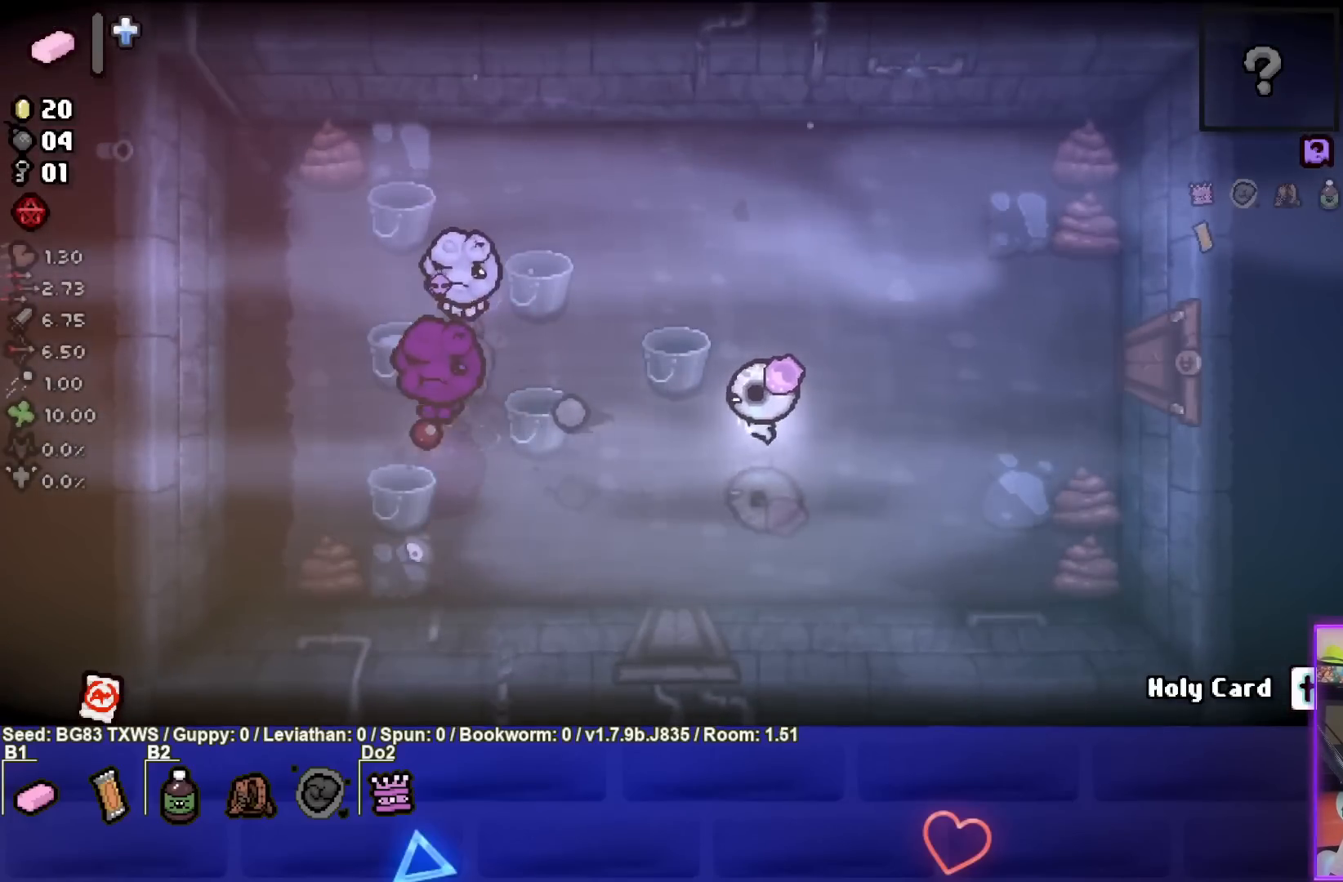
{"buttons": ["SQUARE"], "left_stick": "right", "events": [[17, "left_stick", "center"], [250, "left_stick", "left"], [433, "left_stick", "right"]]}